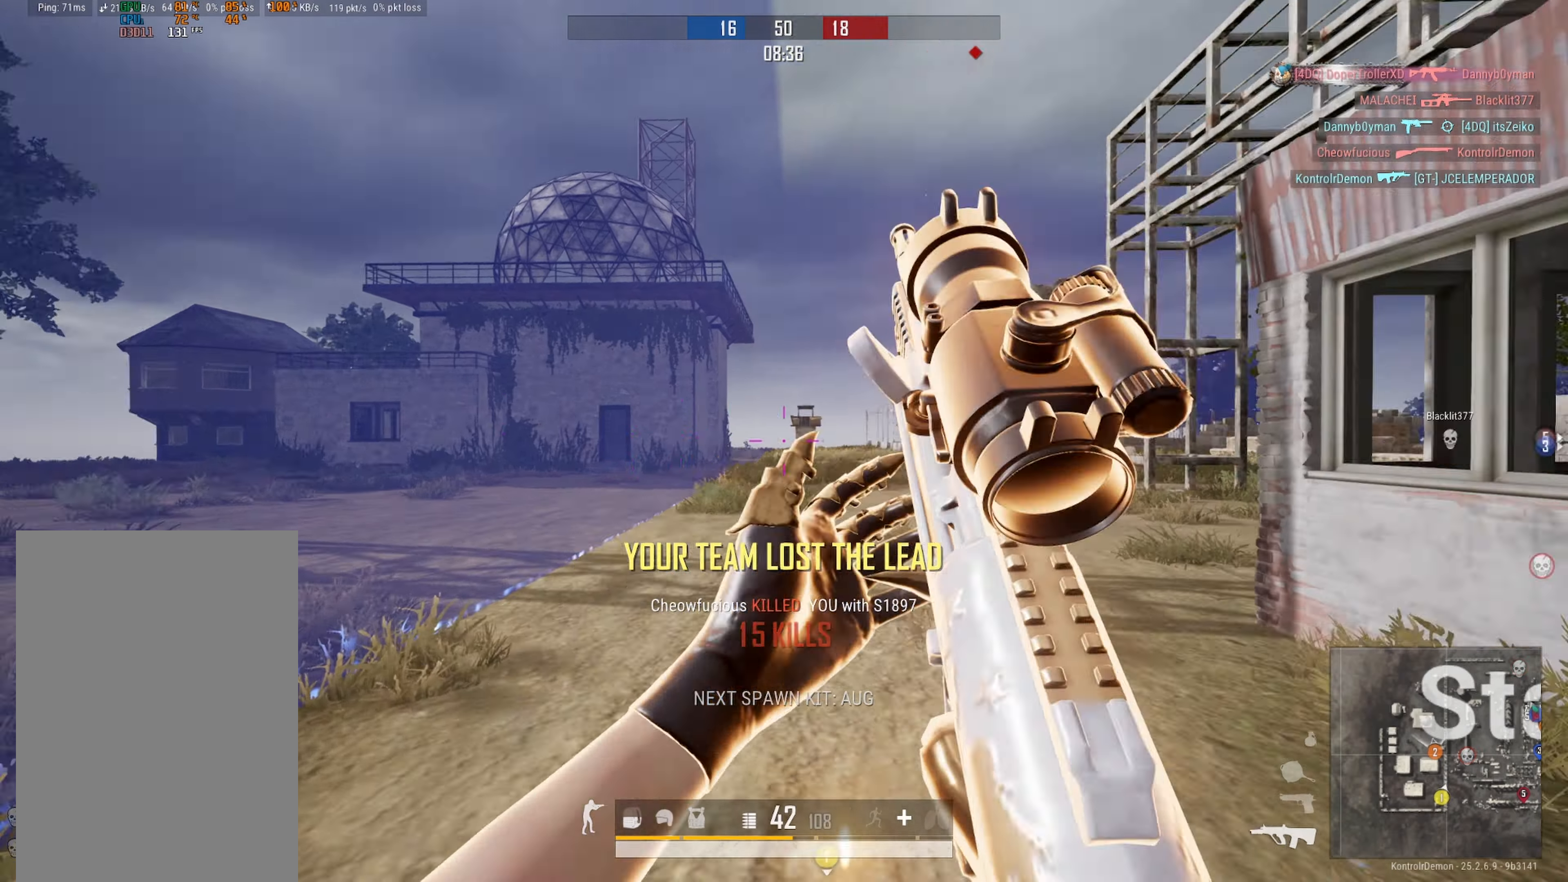
Gameplay with a controller (Xbox layout); each line is a JSON object with the inputs held at the frame after it. "events" lists button and stick changes between this image and that frame as [ms after this image, input, new state], when the widget could be followed in between.
{"buttons": [], "left_stick": "up", "right_stick": "center", "events": [[183, "right_stick", "center"], [233, "left_stick", "up-left"], [450, "left_stick", "up"]]}
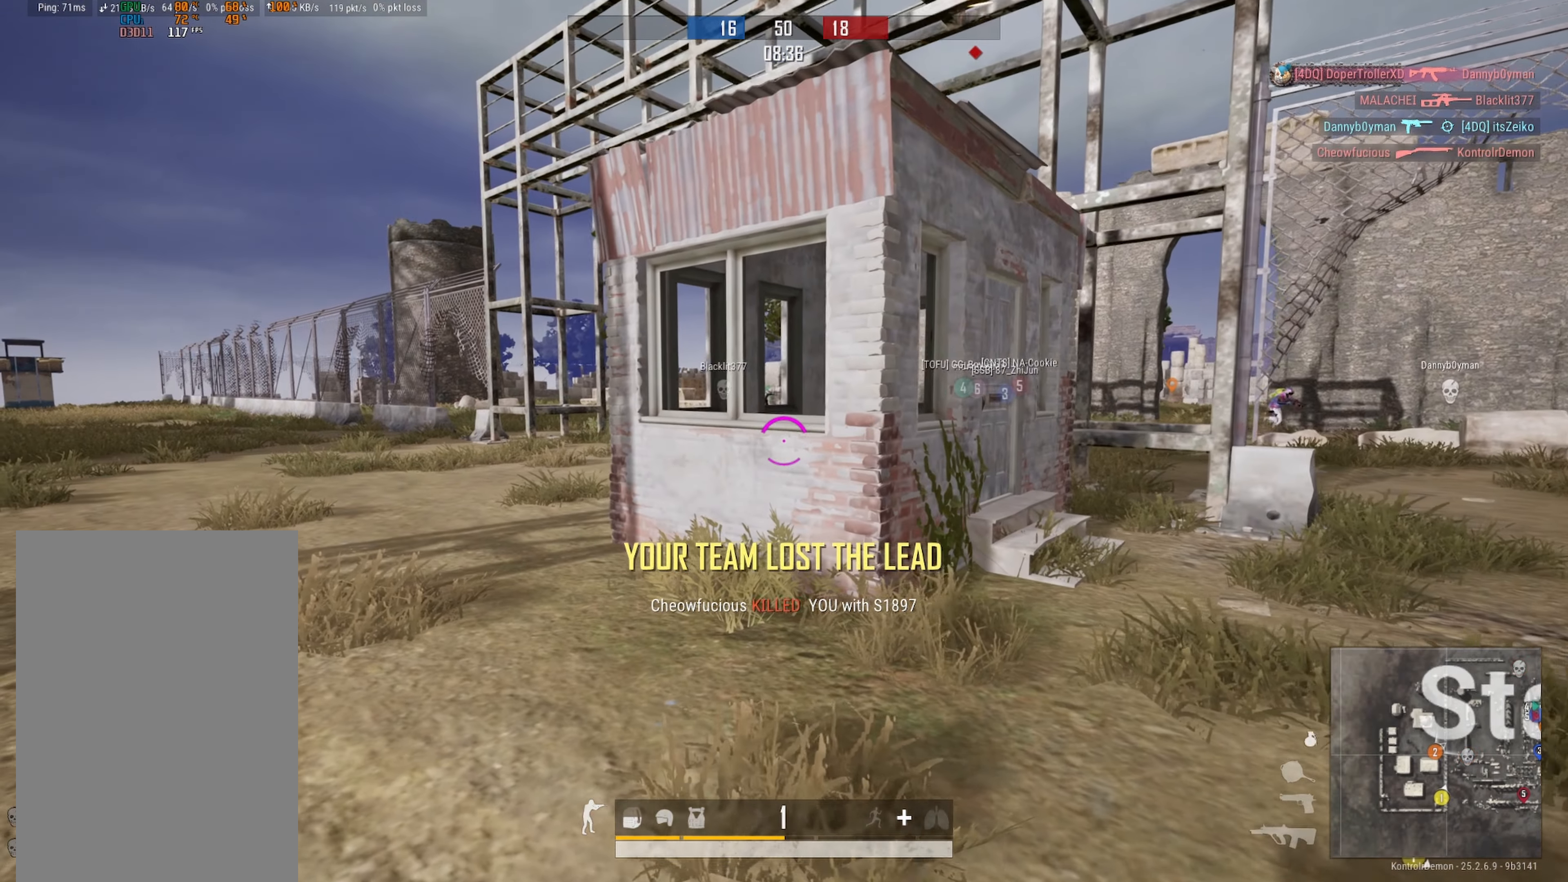
{"buttons": ["R2"], "left_stick": "up-left", "right_stick": "right", "events": [[183, "left_stick", "up-left"], [250, "R2", "down"], [366, "right_stick", "right"]]}
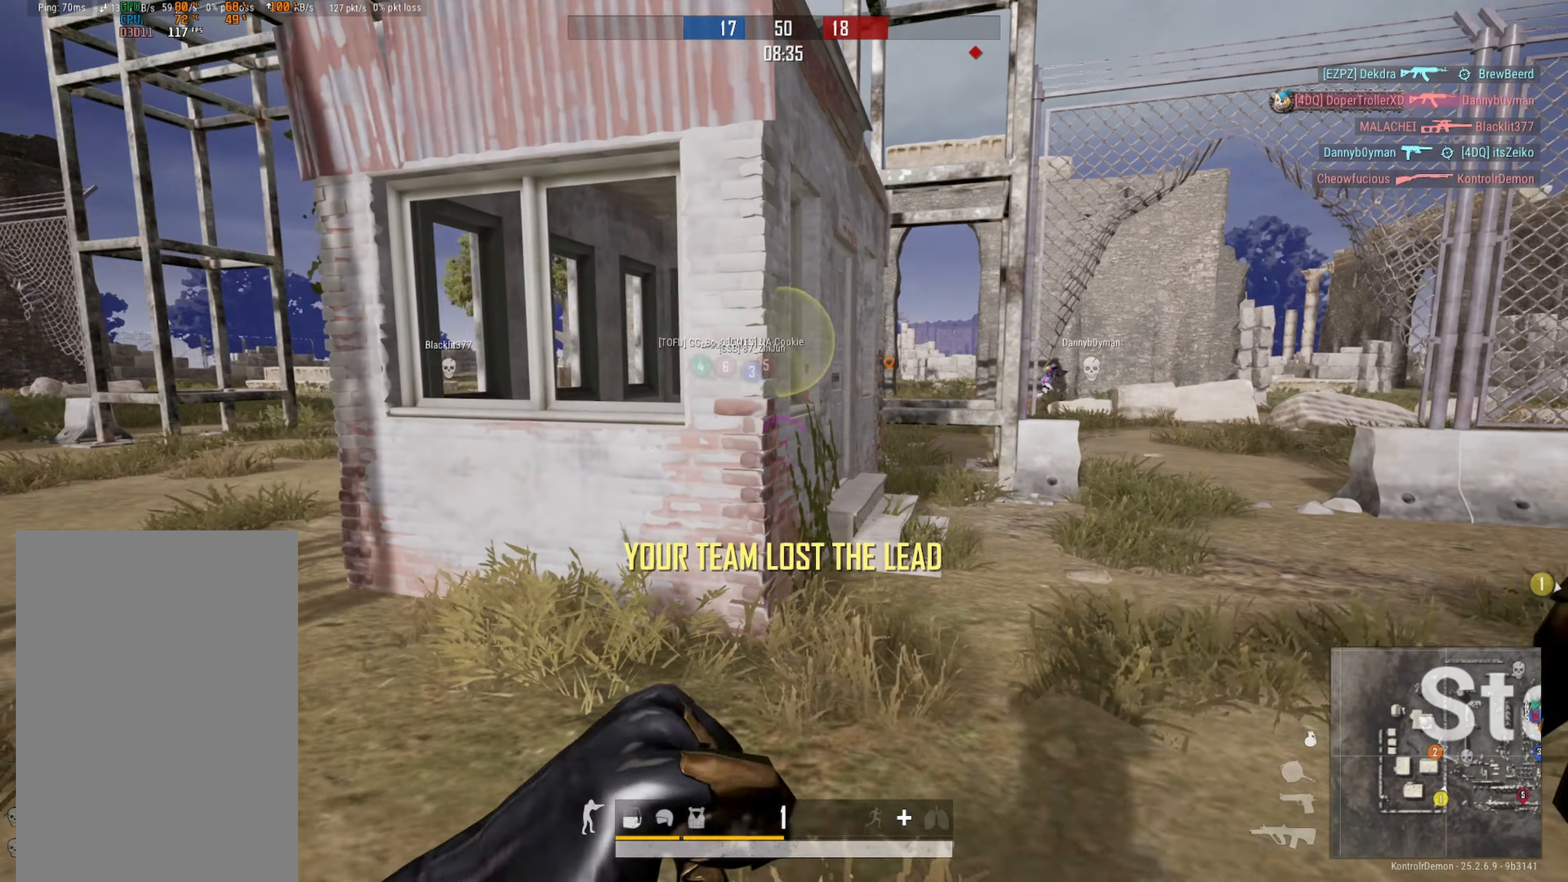
{"buttons": ["L1", "R2"], "left_stick": "up-right", "right_stick": "up-right", "events": [[33, "right_stick", "center"], [250, "right_stick", "right"], [350, "left_stick", "up"], [466, "left_stick", "up-right"], [500, "L1", "down"], [500, "right_stick", "up-right"]]}
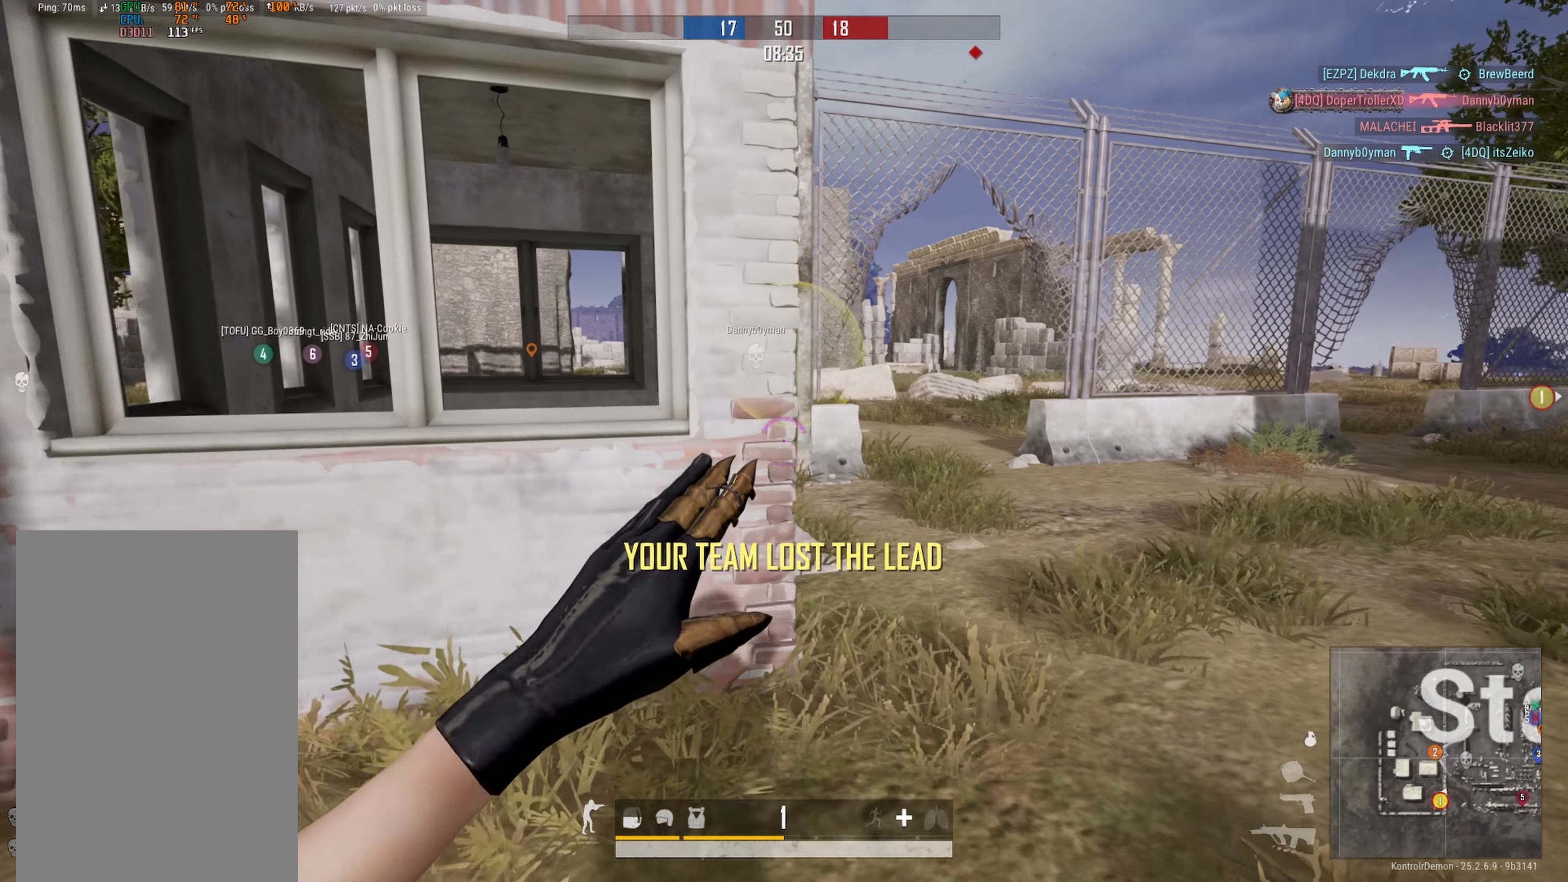
{"buttons": [], "left_stick": "center", "right_stick": "center", "events": [[116, "L1", "up"], [116, "left_stick", "right"], [116, "right_stick", "center"], [350, "left_stick", "up-right"], [466, "left_stick", "center"], [500, "R2", "up"]]}
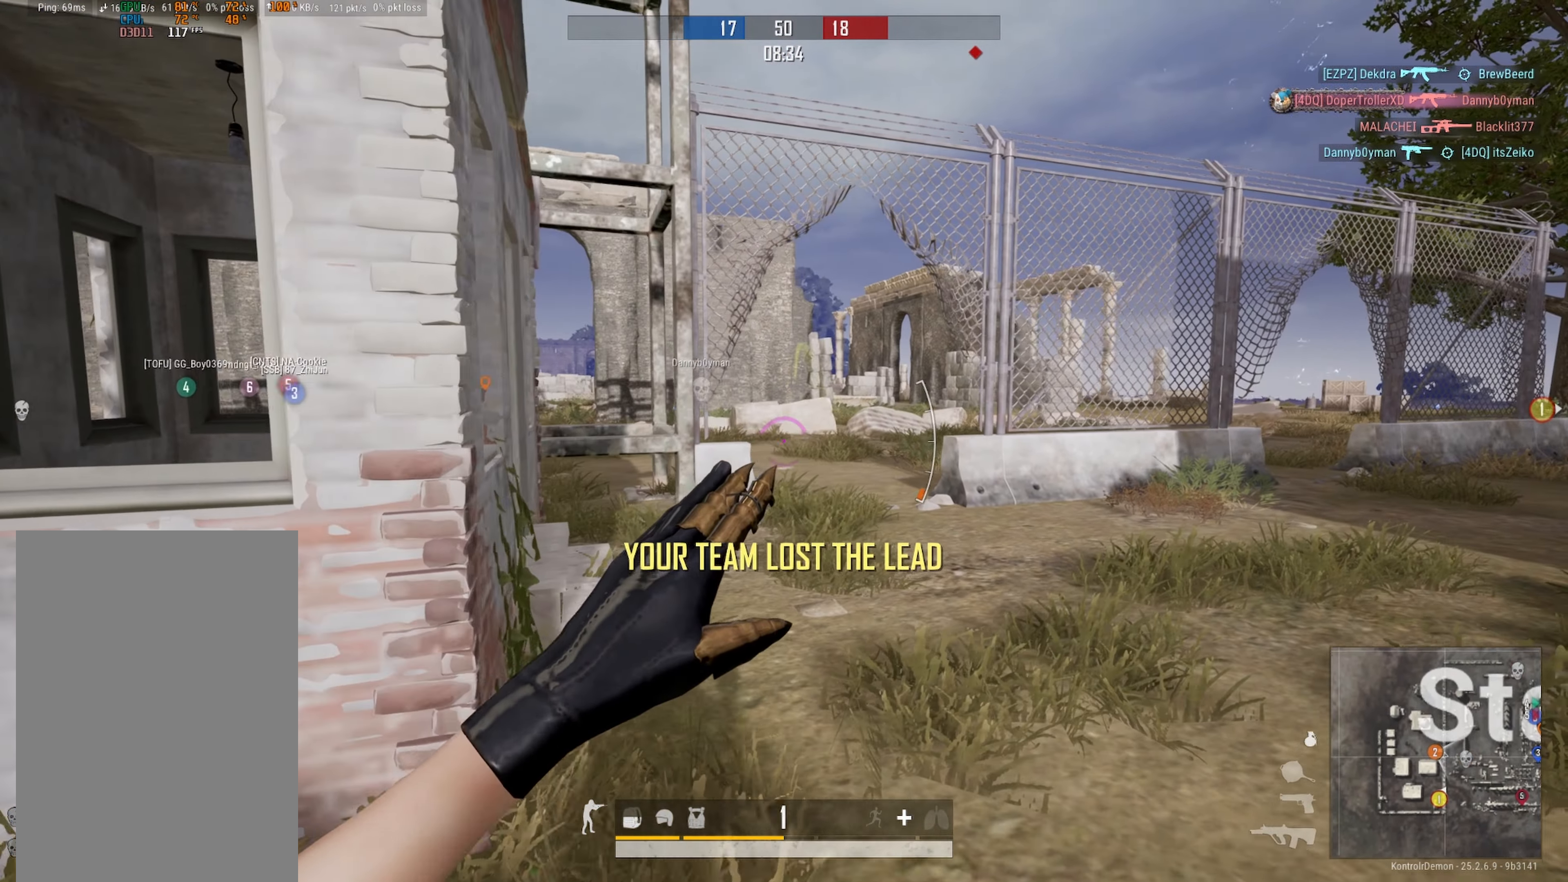
{"buttons": [], "left_stick": "left", "right_stick": "center", "events": [[66, "right_stick", "up-left"], [133, "left_stick", "left"], [233, "right_stick", "center"], [366, "Y", "down"], [383, "R2", "down"], [416, "R2", "up"], [433, "Y", "up"]]}
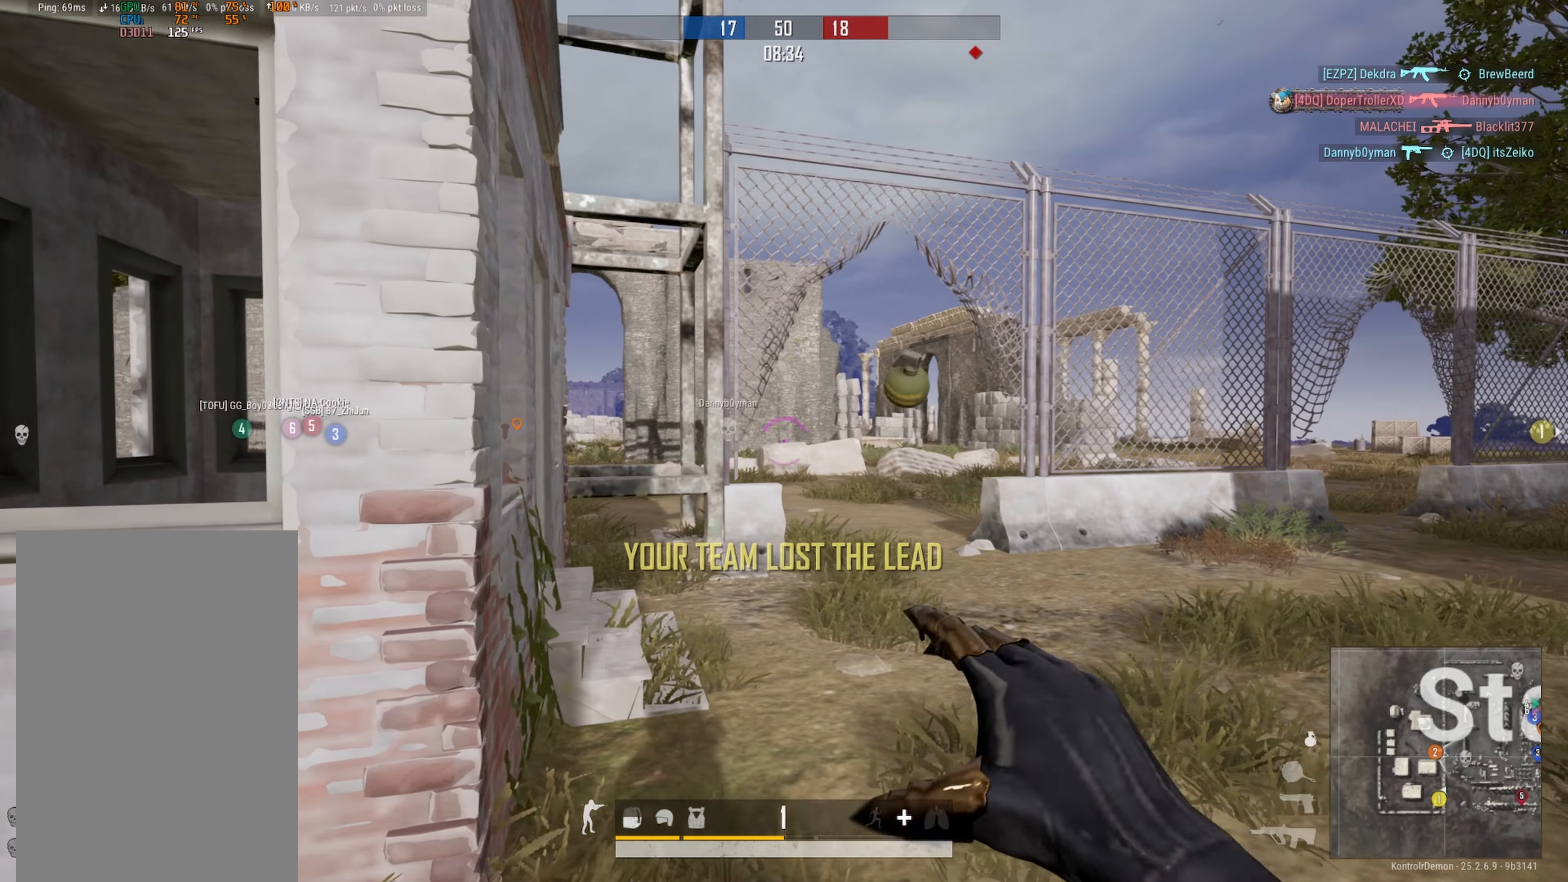
{"buttons": [], "left_stick": "right", "right_stick": "center", "events": [[116, "left_stick", "up"], [250, "left_stick", "left"], [483, "left_stick", "right"]]}
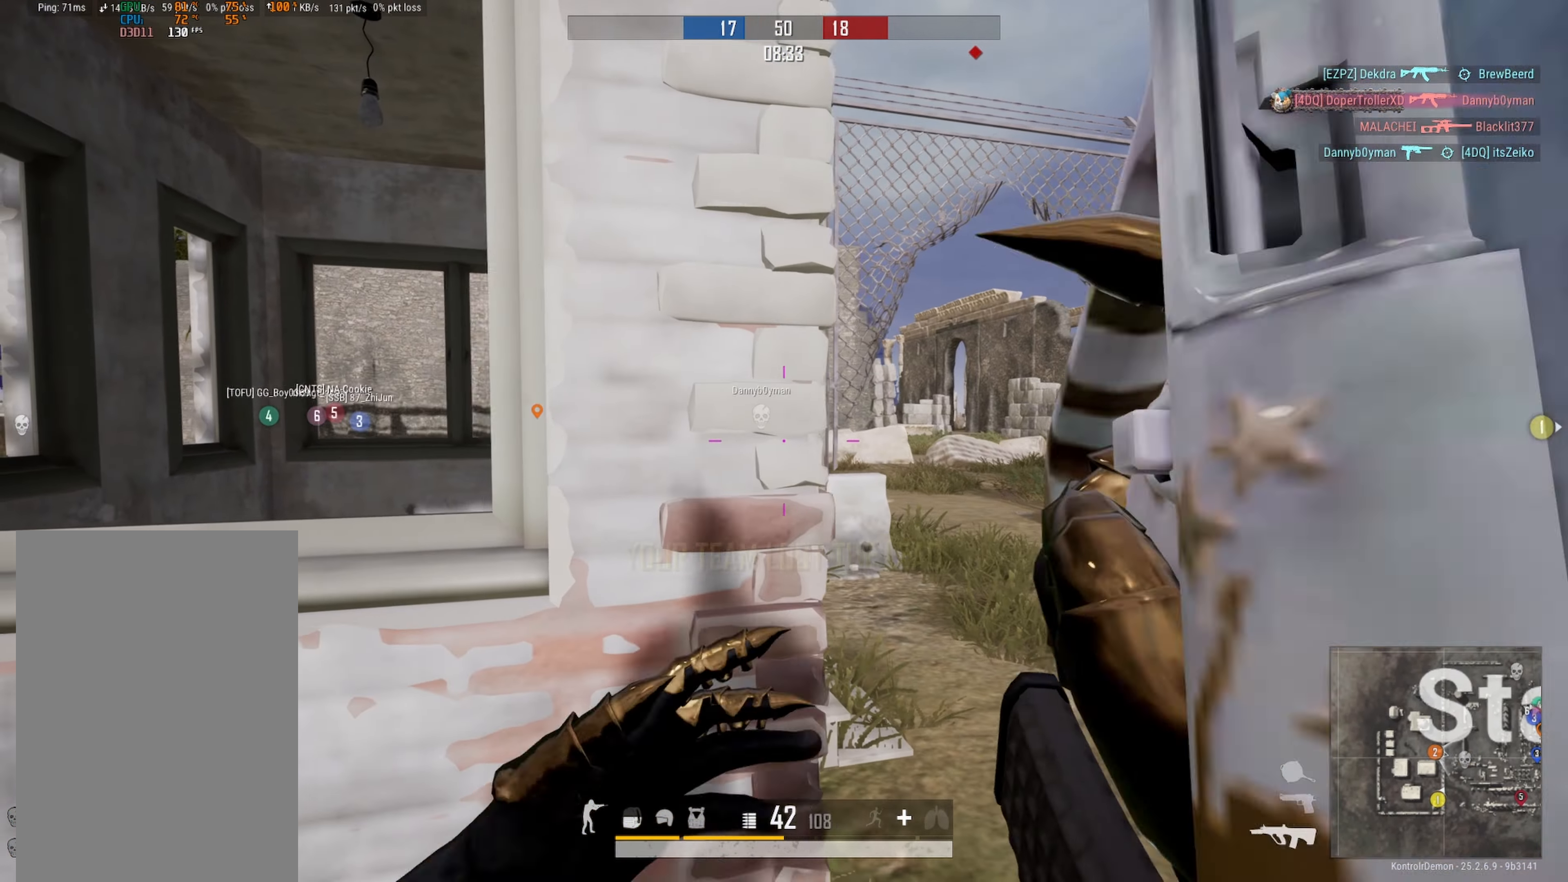
{"buttons": [], "left_stick": "right", "right_stick": "left", "events": [[433, "right_stick", "left"]]}
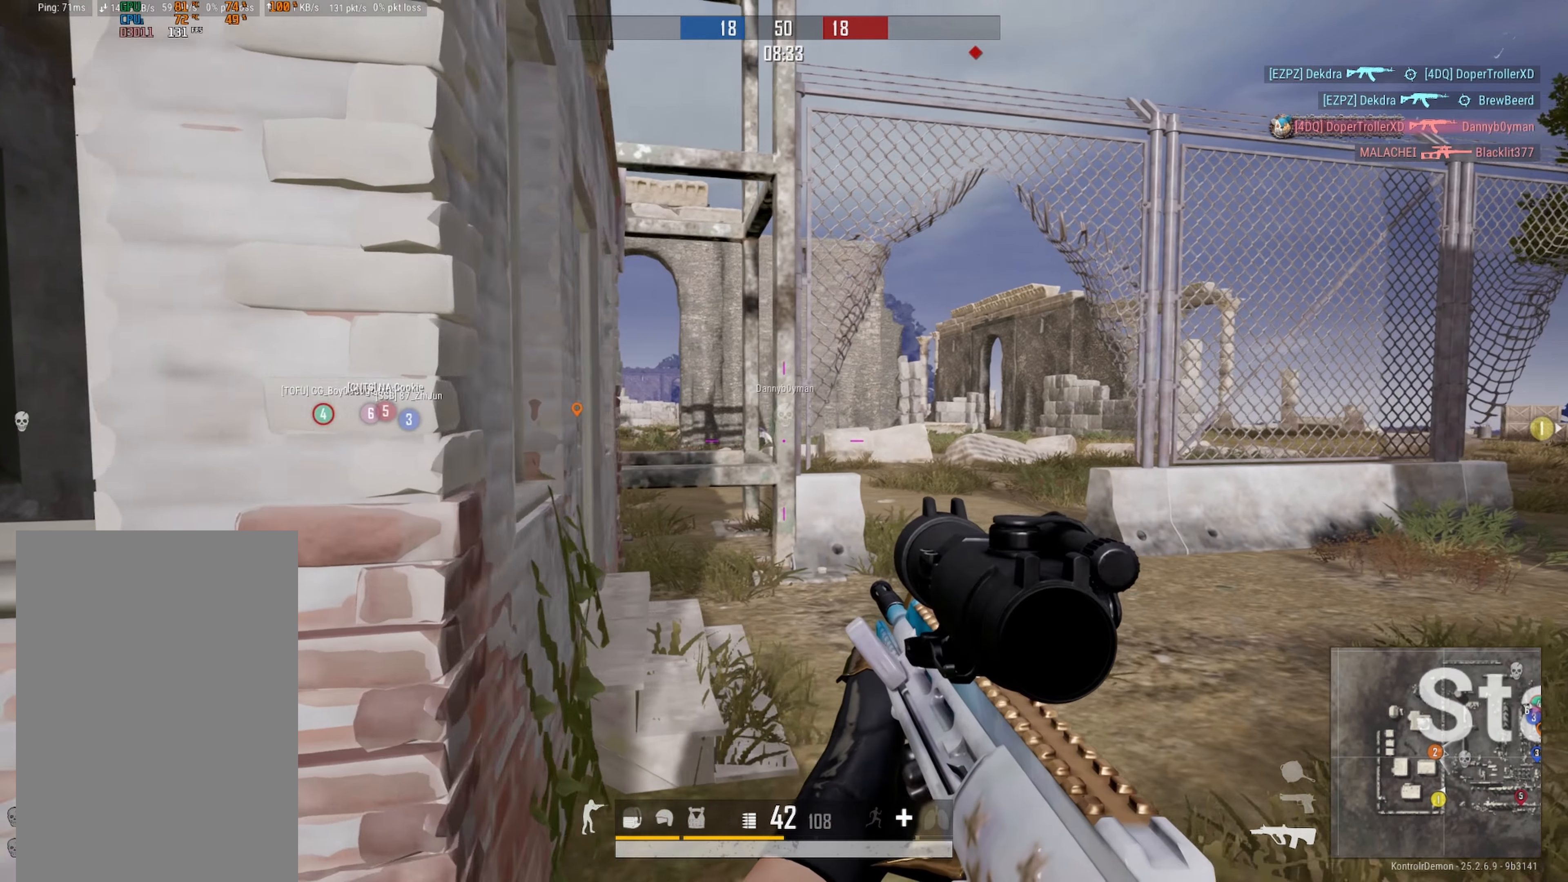
{"buttons": [], "left_stick": "up-left", "right_stick": "center", "events": [[133, "left_stick", "up-left"], [366, "right_stick", "center"]]}
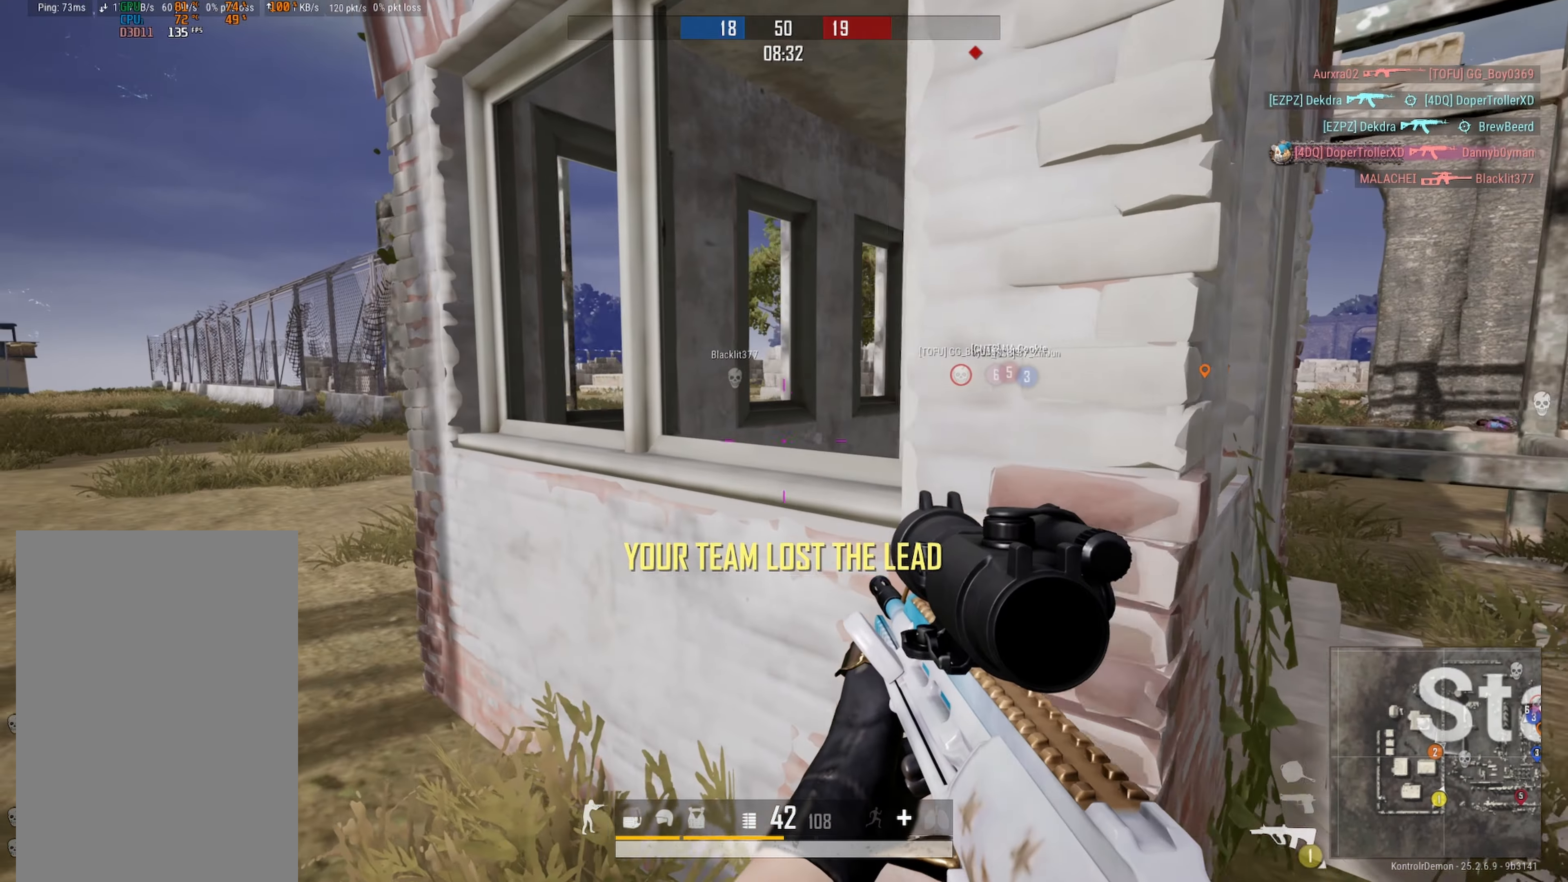
{"buttons": [], "left_stick": "up-left", "right_stick": "center", "events": [[83, "L3", "down"], [300, "L3", "up"]]}
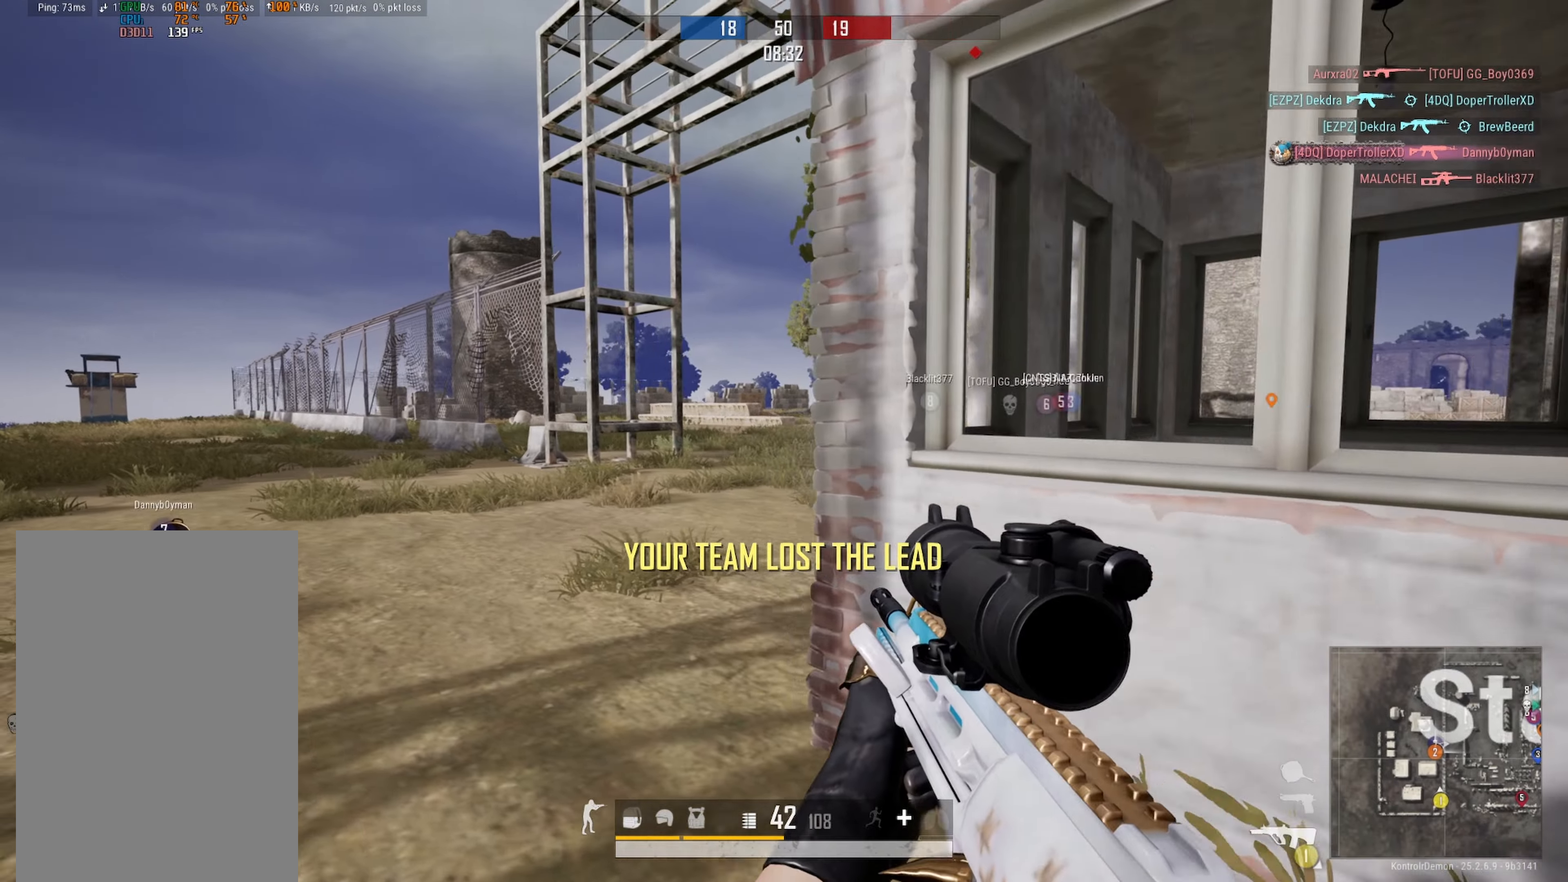
{"buttons": [], "left_stick": "up", "right_stick": "right", "events": [[150, "left_stick", "up"], [450, "right_stick", "right"]]}
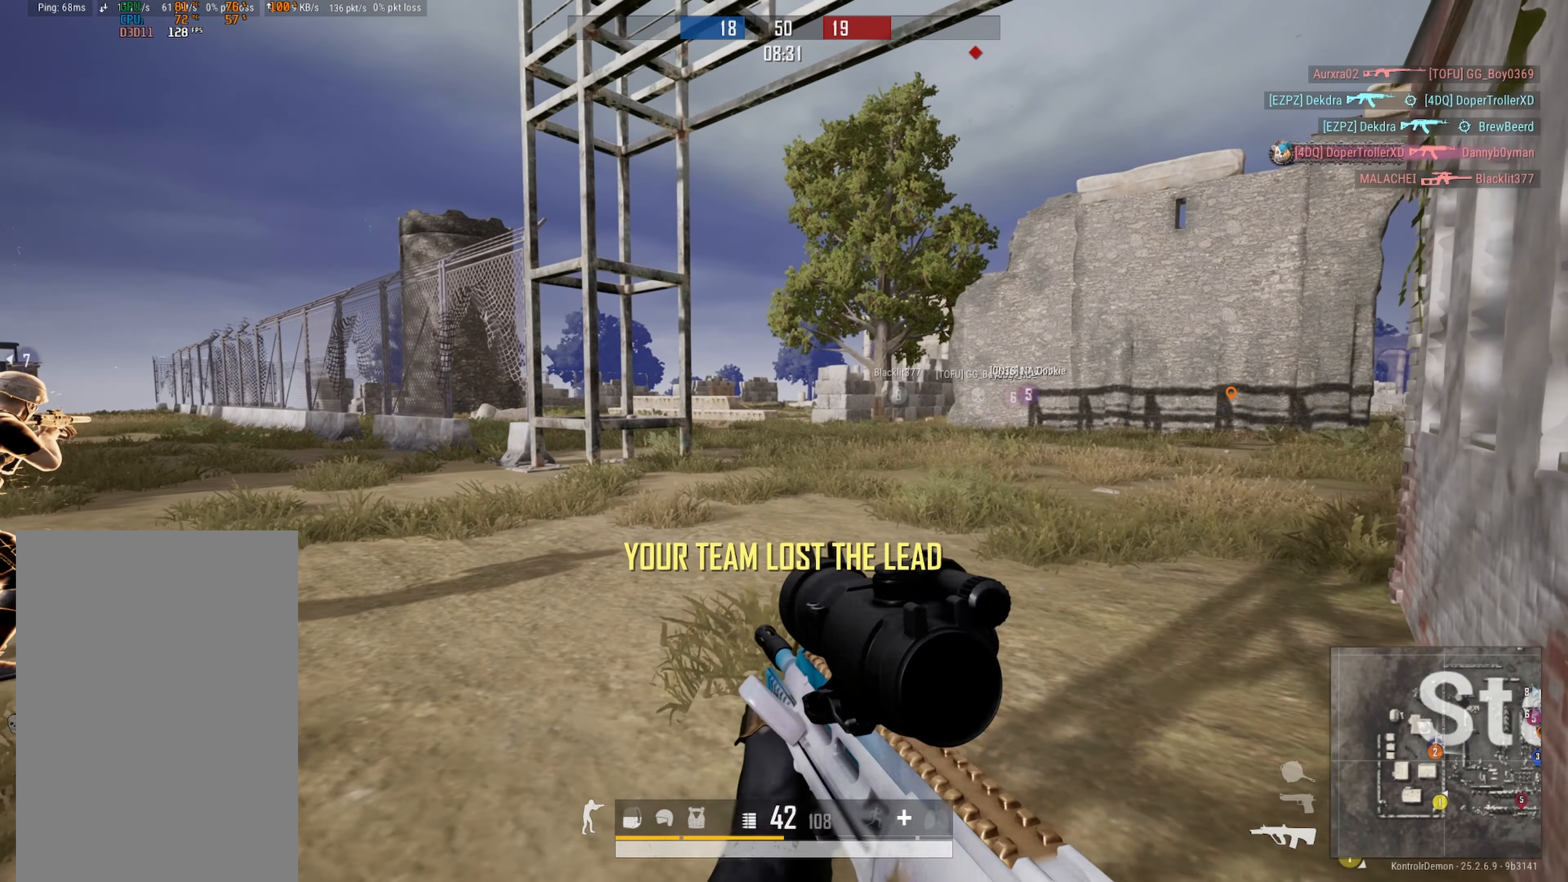
{"buttons": [], "left_stick": "up-right", "right_stick": "center", "events": [[167, "left_stick", "up-right"], [167, "right_stick", "left"], [283, "right_stick", "center"]]}
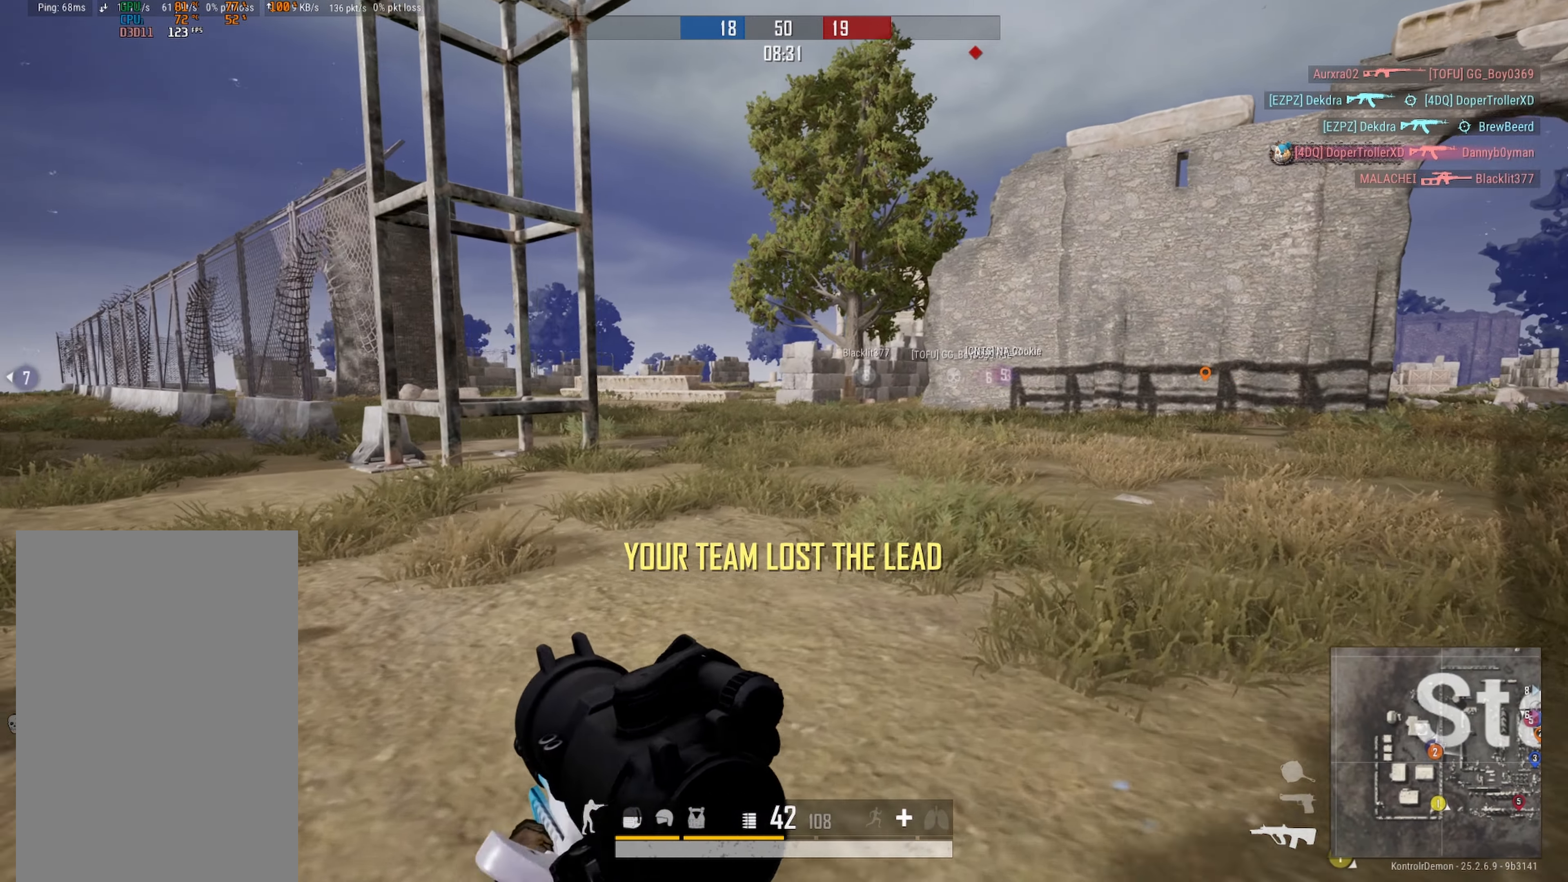
{"buttons": [], "left_stick": "up-right", "right_stick": "center", "events": [[17, "right_stick", "left"], [200, "right_stick", "center"]]}
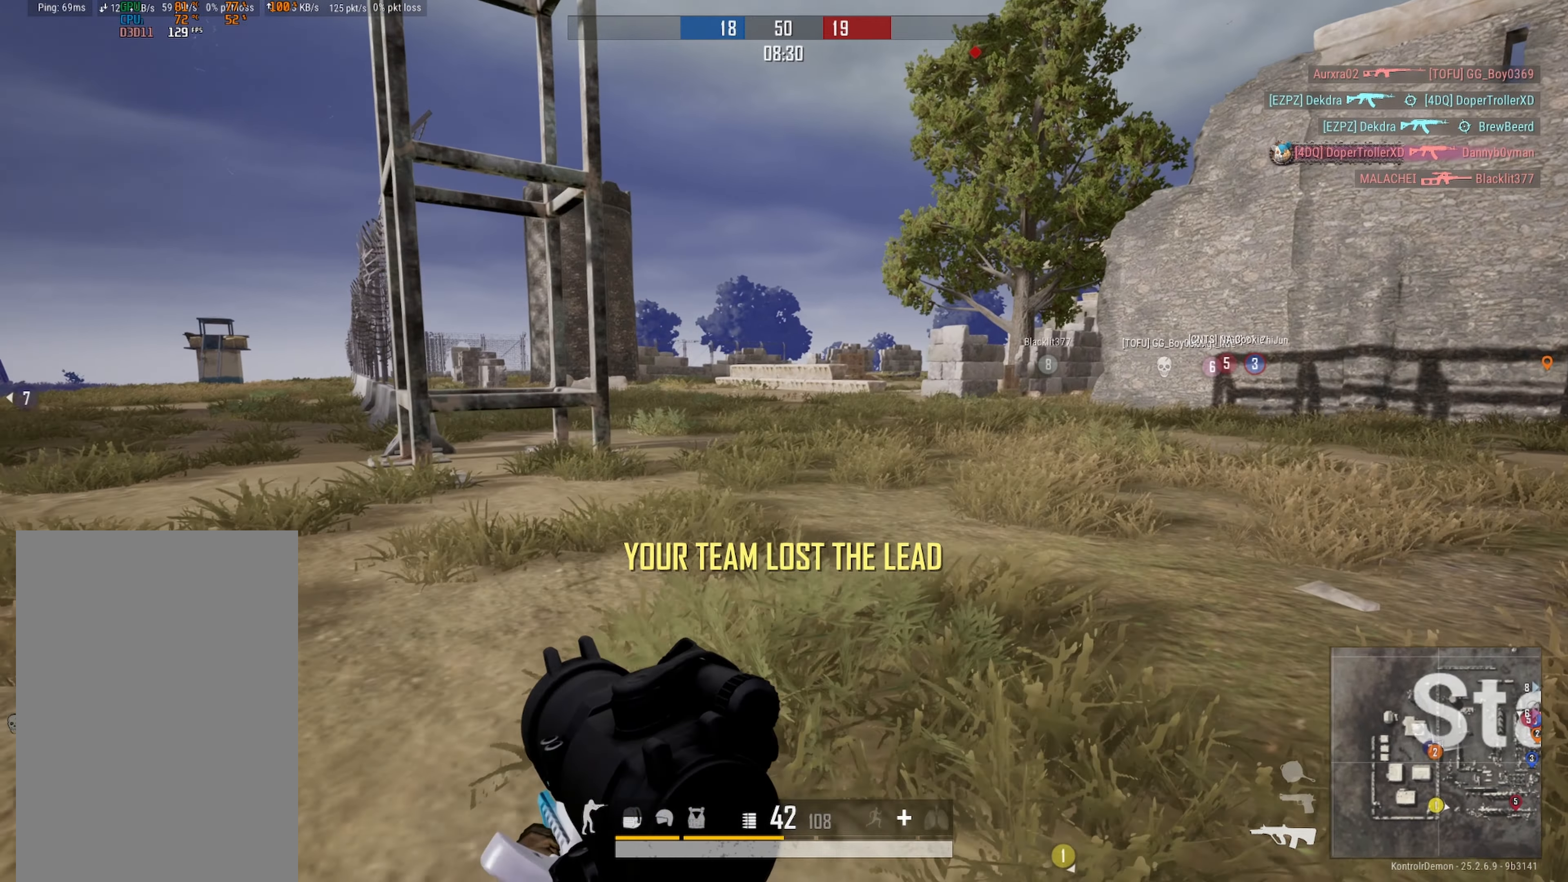
{"buttons": [], "left_stick": "up-left", "right_stick": "right", "events": [[250, "right_stick", "right"], [367, "left_stick", "up-left"]]}
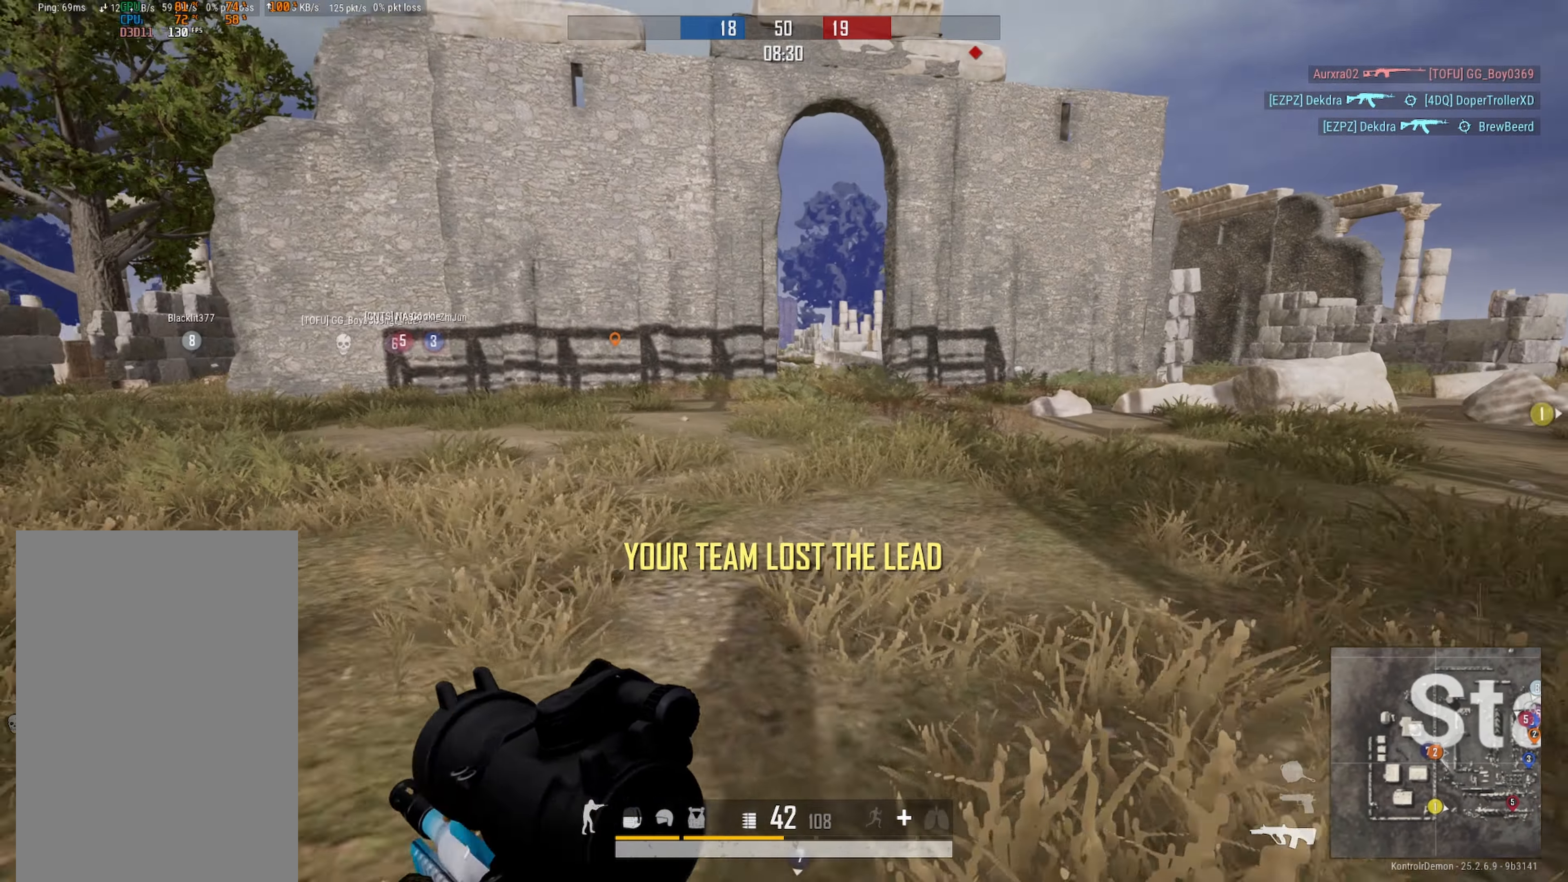
{"buttons": [], "left_stick": "up-left", "right_stick": "left", "events": [[33, "right_stick", "center"], [500, "right_stick", "left"]]}
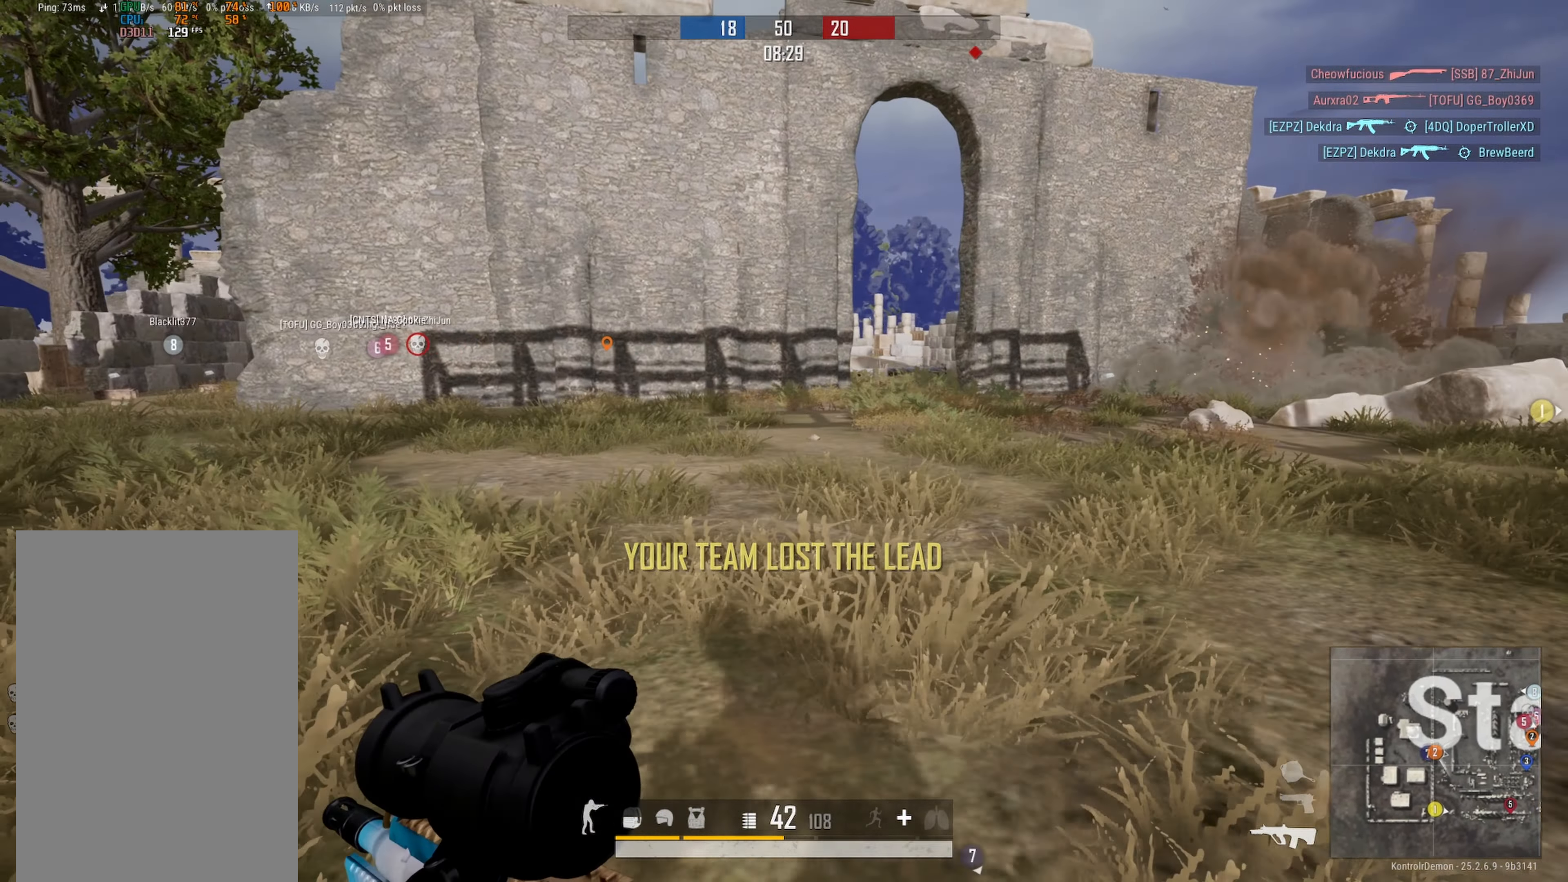
{"buttons": [], "left_stick": "up", "right_stick": "left", "events": [[150, "left_stick", "up"], [267, "right_stick", "center"], [350, "right_stick", "left"]]}
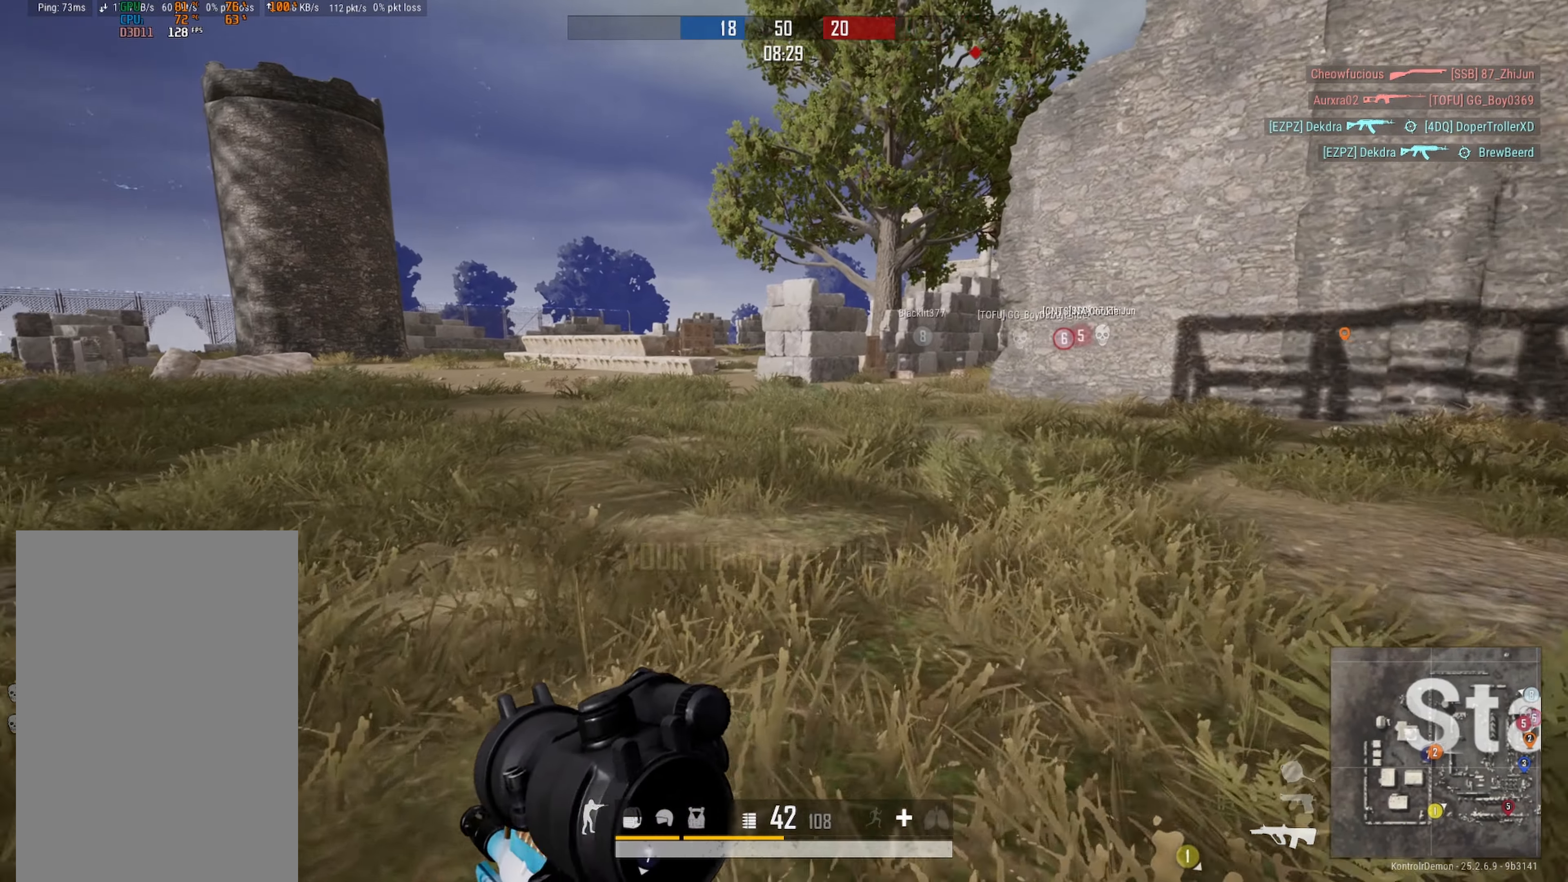
{"buttons": [], "left_stick": "up", "right_stick": "center", "events": [[33, "right_stick", "center"]]}
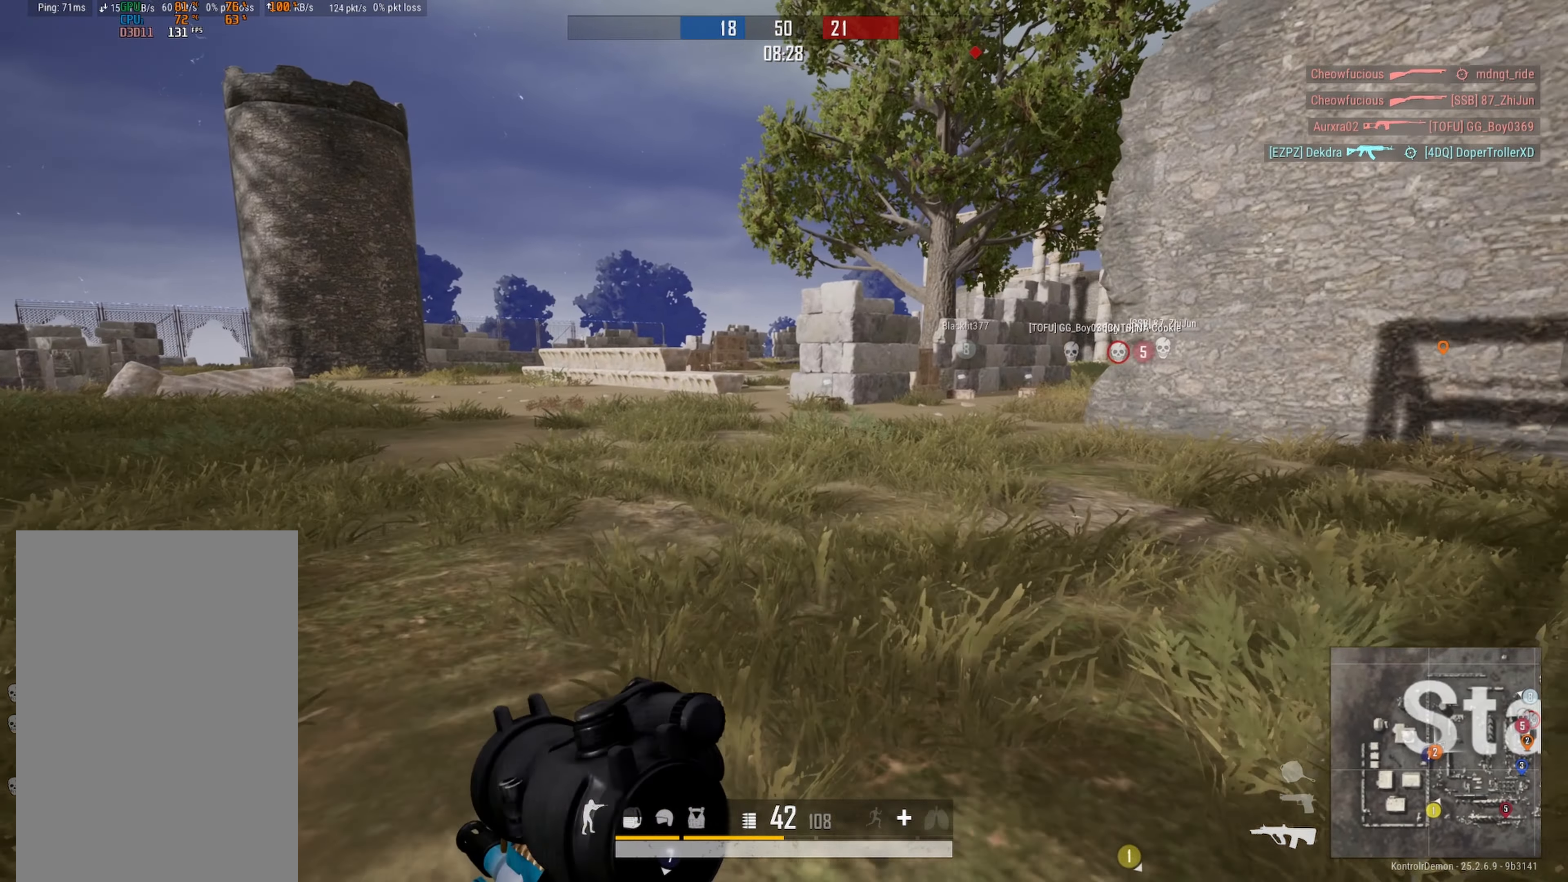
{"buttons": [], "left_stick": "up-left", "right_stick": "center", "events": [[67, "right_stick", "right"], [100, "left_stick", "up-left"], [200, "right_stick", "center"]]}
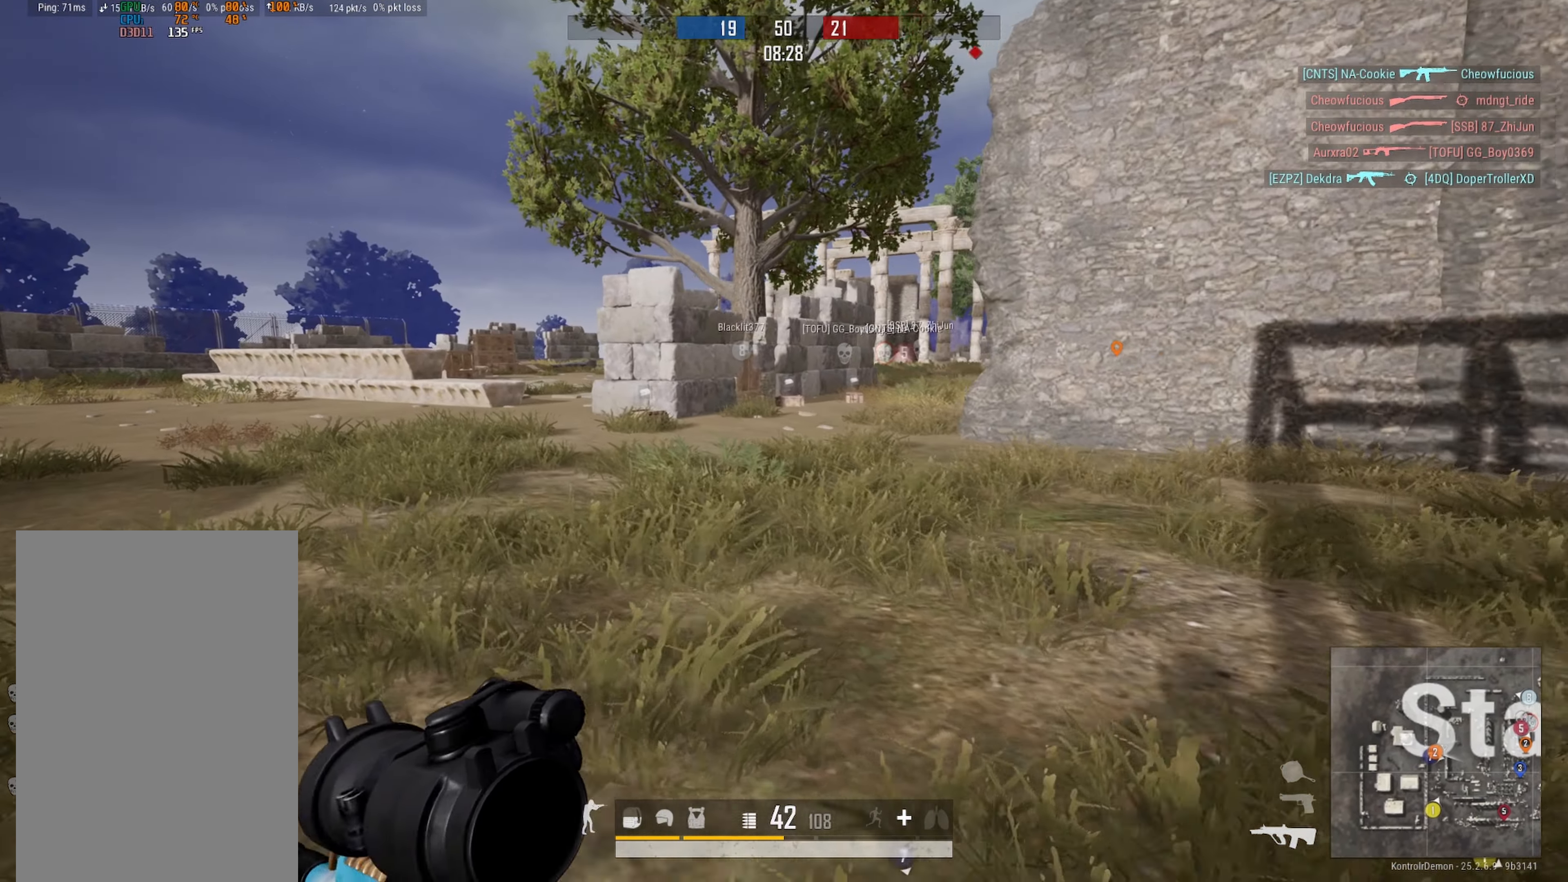
{"buttons": [], "left_stick": "up-left", "right_stick": "center", "events": [[133, "right_stick", "right"], [317, "right_stick", "center"]]}
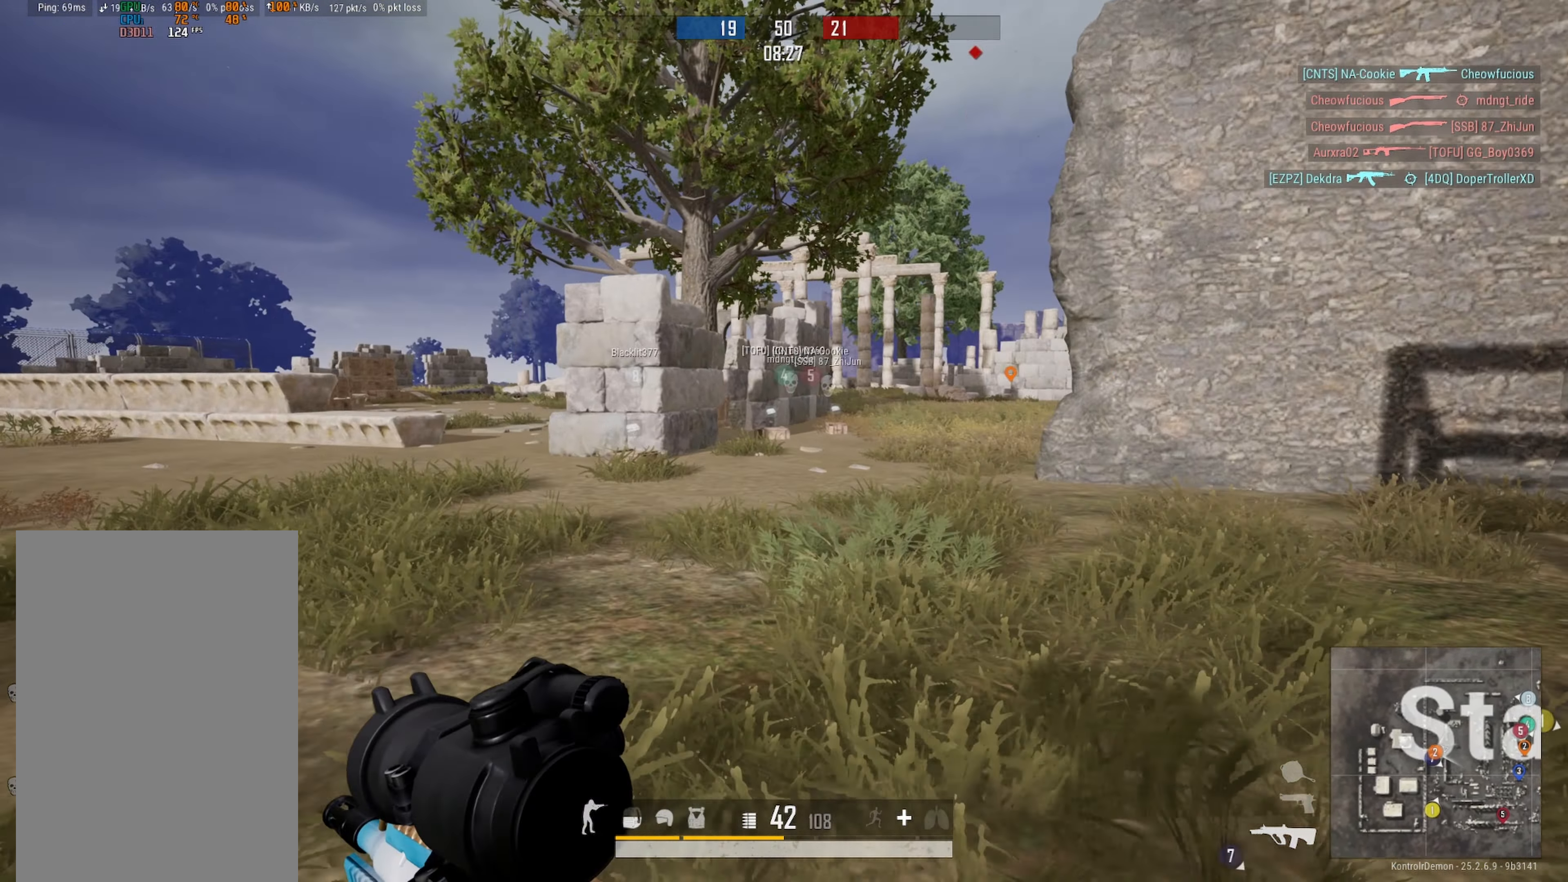
{"buttons": [], "left_stick": "up-left", "right_stick": "right", "events": [[284, "right_stick", "right"]]}
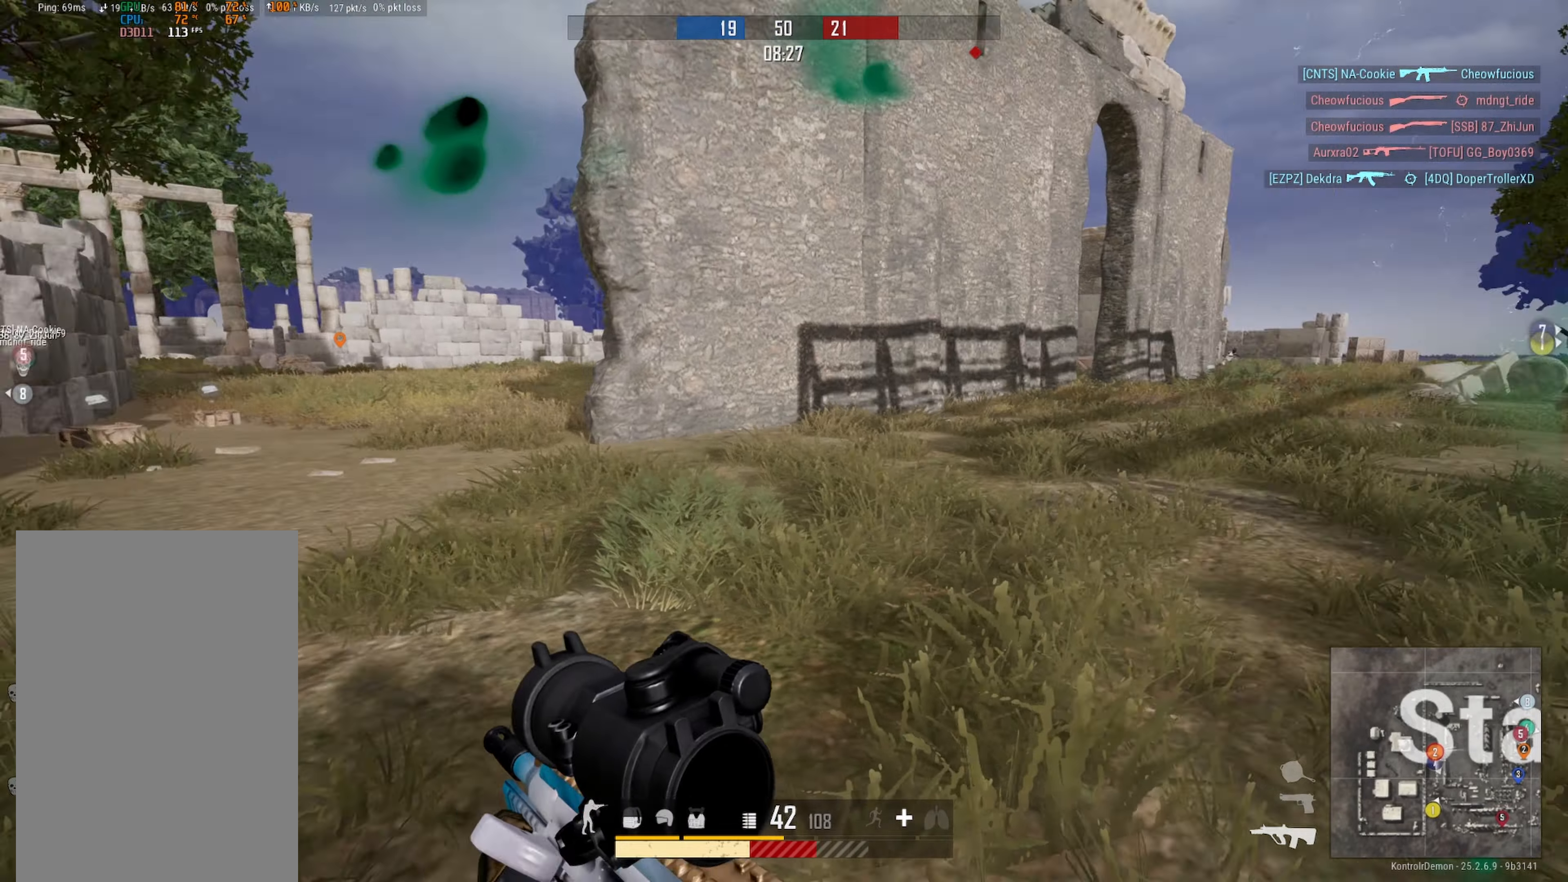
{"buttons": ["L2", "R2", "DPAD_LEFT"], "left_stick": "right", "right_stick": "right", "events": [[134, "right_stick", "up"], [284, "L2", "down"], [317, "DPAD_LEFT", "down"], [334, "left_stick", "right"], [400, "right_stick", "up-right"], [434, "R2", "down"], [500, "right_stick", "right"]]}
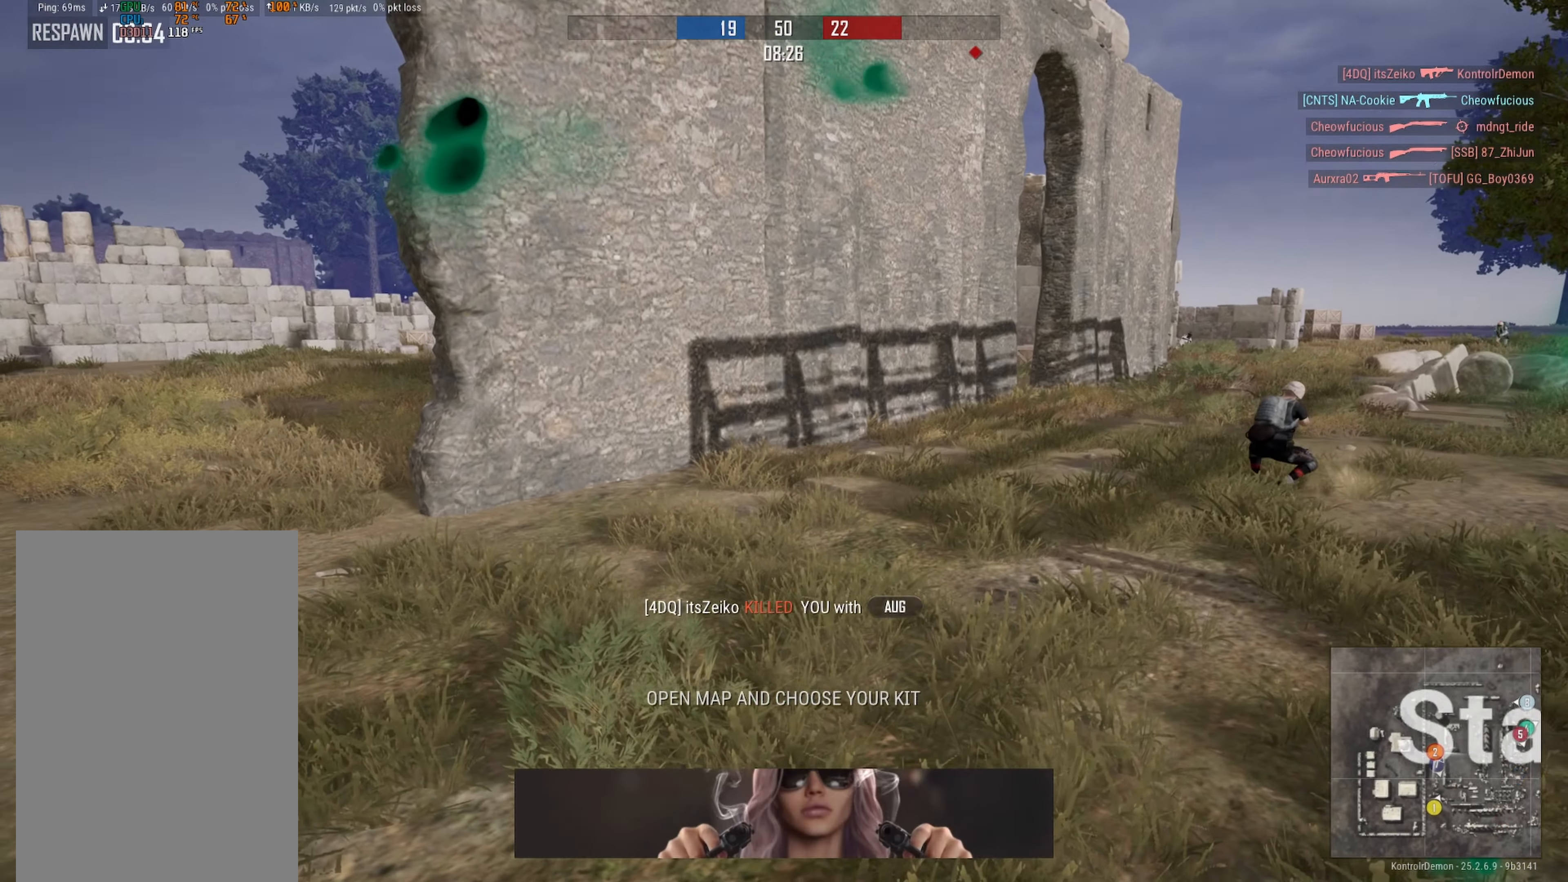
{"buttons": [], "left_stick": "center", "right_stick": "center", "events": [[84, "DPAD_LEFT", "up"], [100, "left_stick", "center"], [150, "L2", "up"], [150, "right_stick", "center"], [200, "R2", "up"]]}
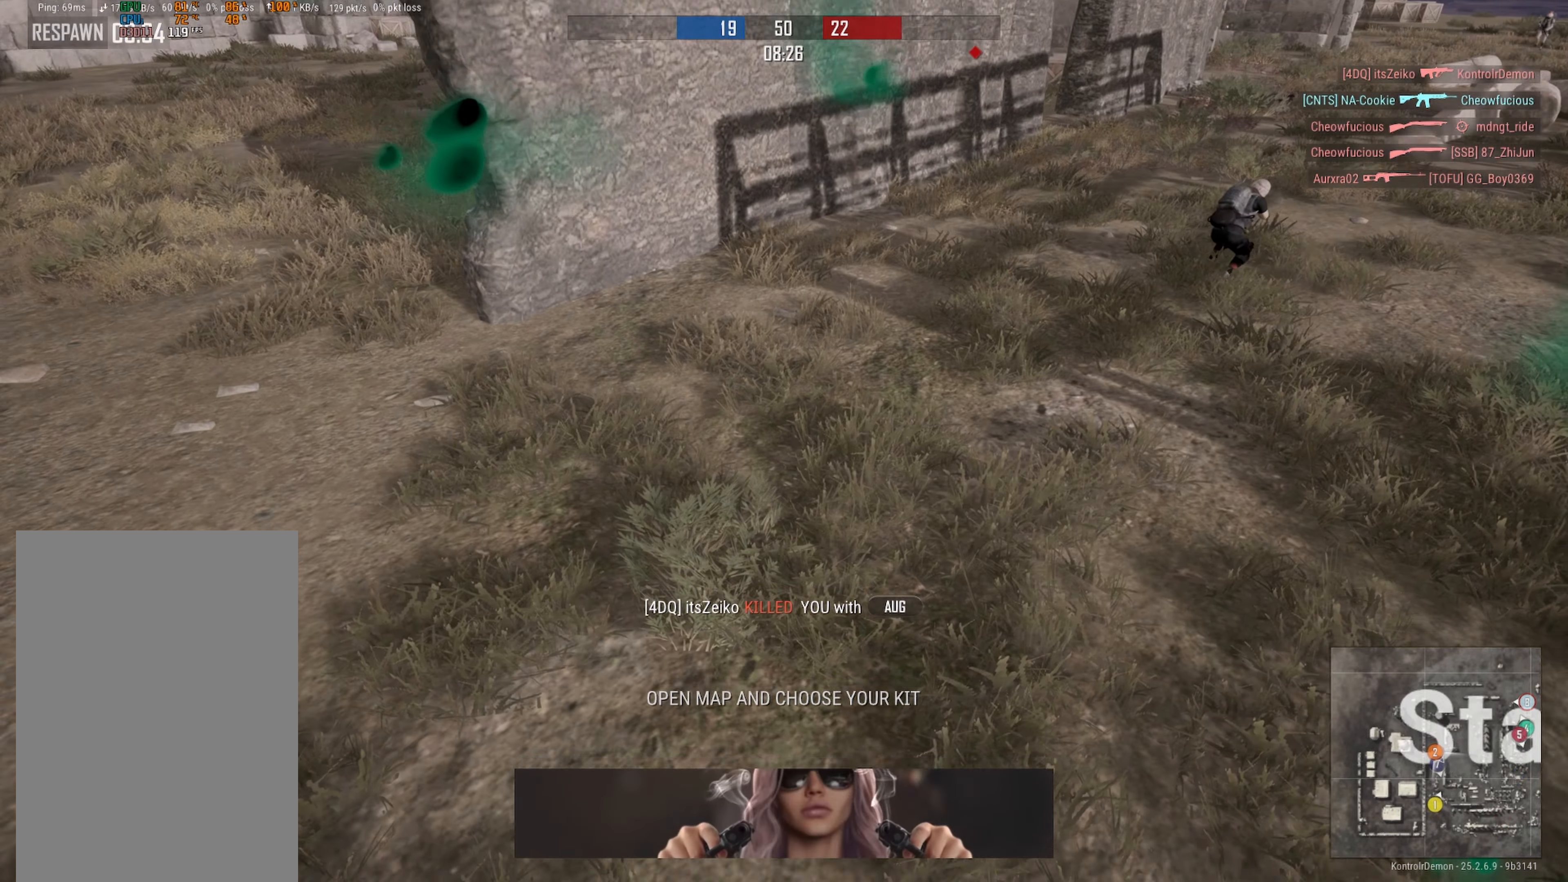
{"buttons": [], "left_stick": "center", "right_stick": "center", "events": [[50, "SELECT", "down"], [184, "SELECT", "up"]]}
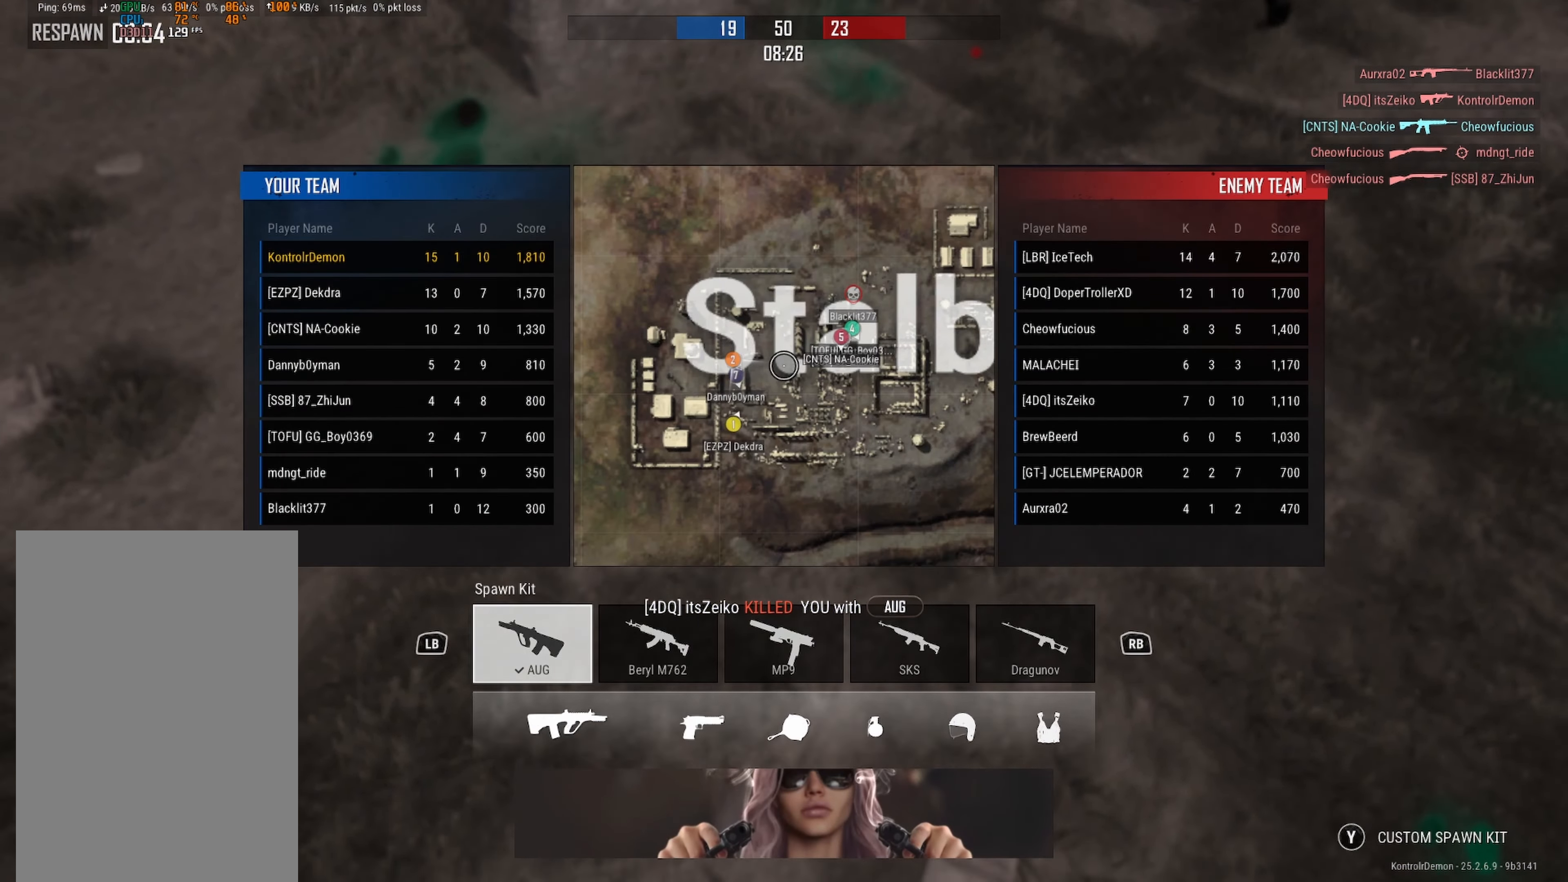
{"buttons": [], "left_stick": "center", "right_stick": "center", "events": []}
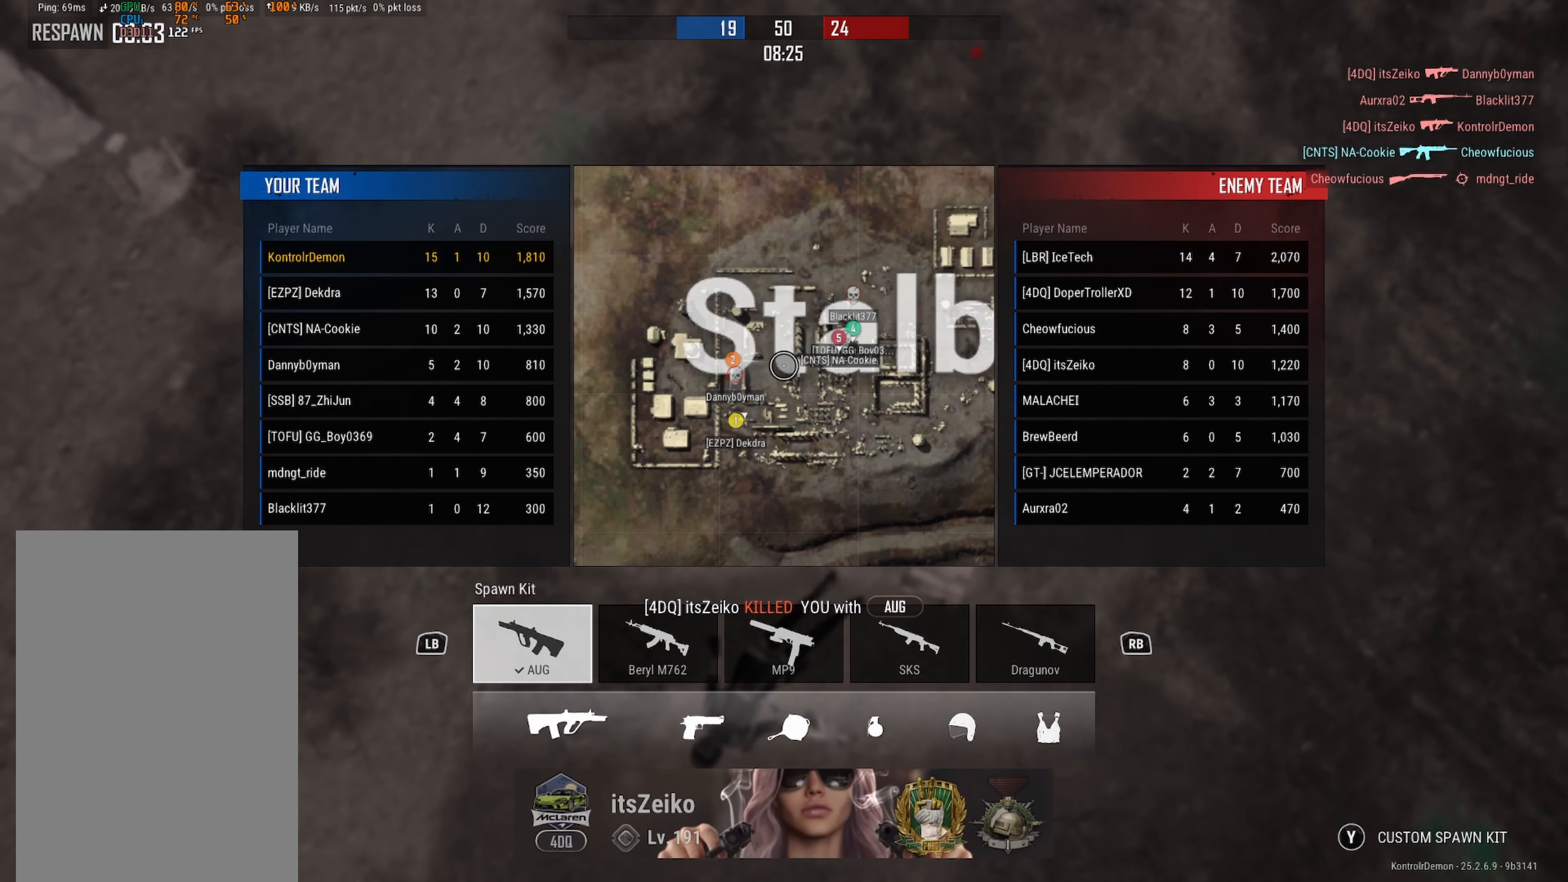
{"buttons": [], "left_stick": "center", "right_stick": "center", "events": []}
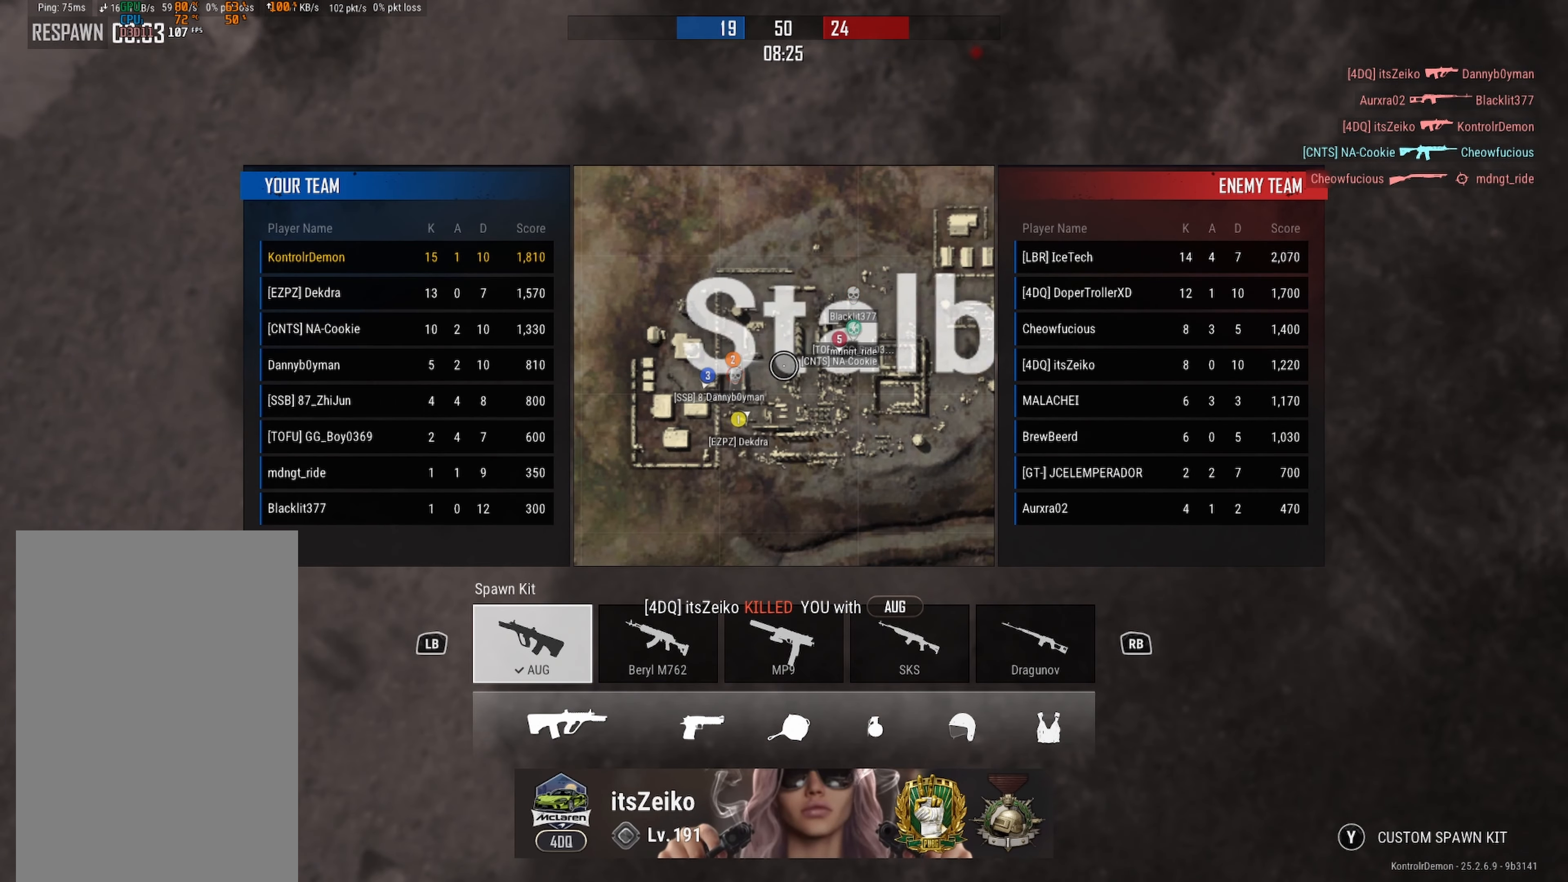
{"buttons": [], "left_stick": "center", "right_stick": "center", "events": []}
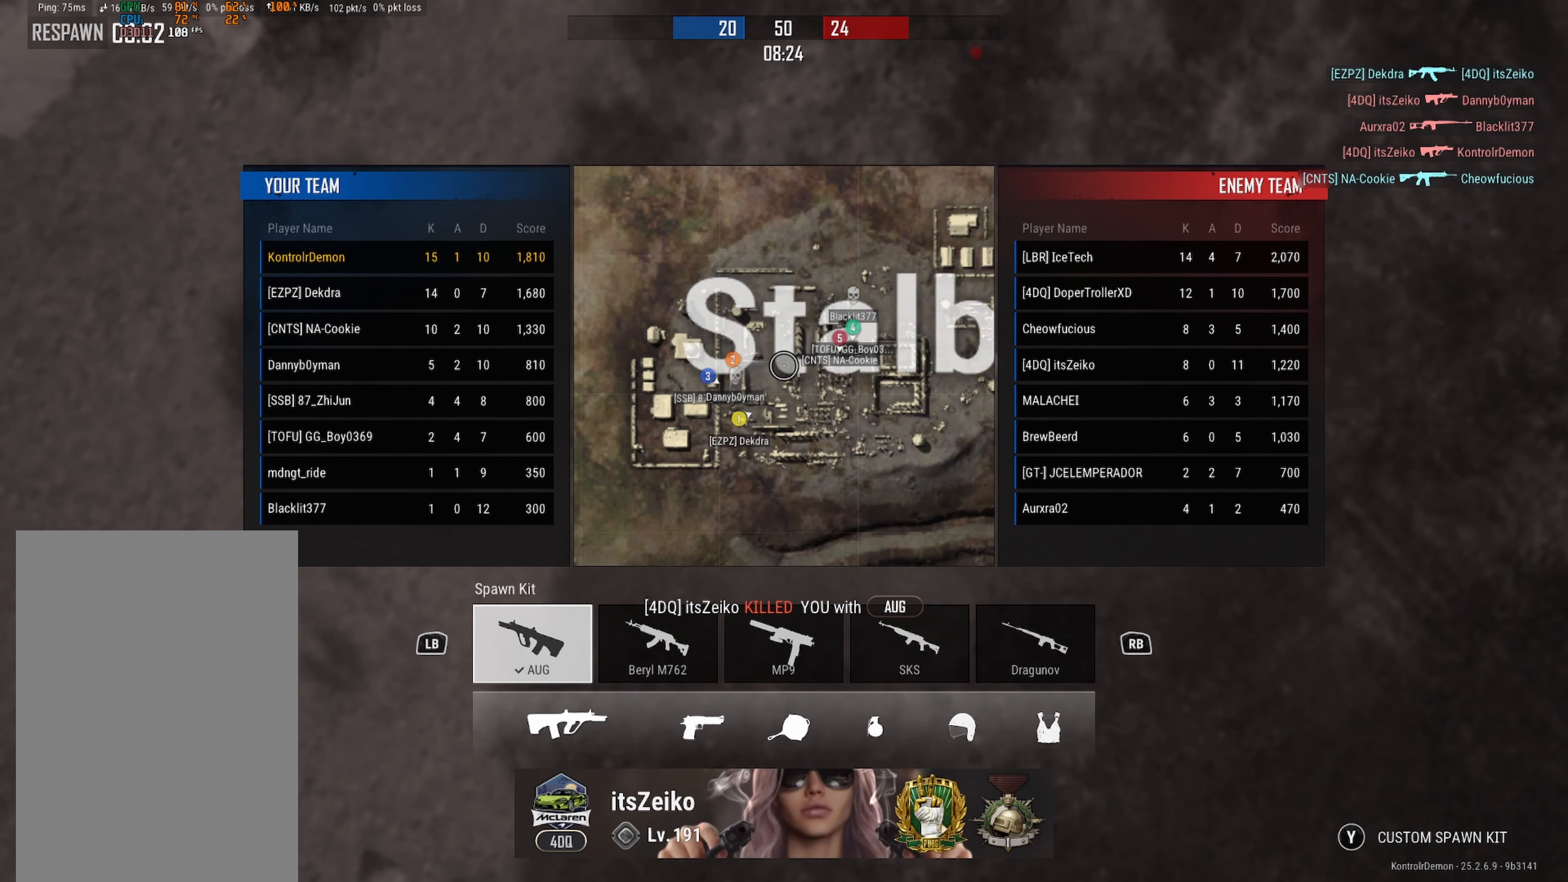
{"buttons": [], "left_stick": "center", "right_stick": "center", "events": []}
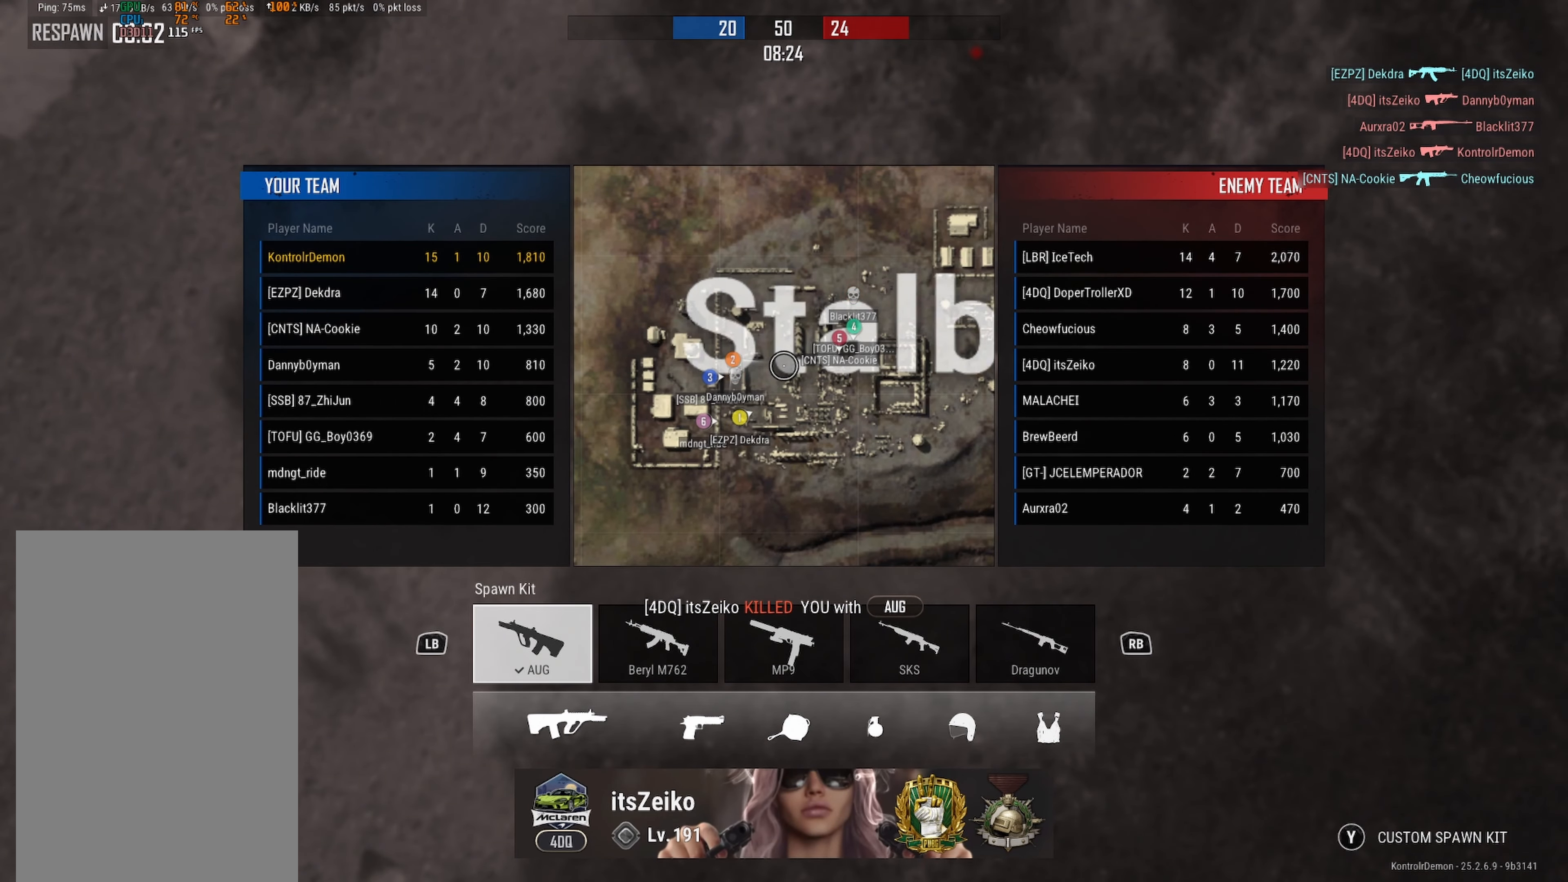
{"buttons": [], "left_stick": "center", "right_stick": "center", "events": []}
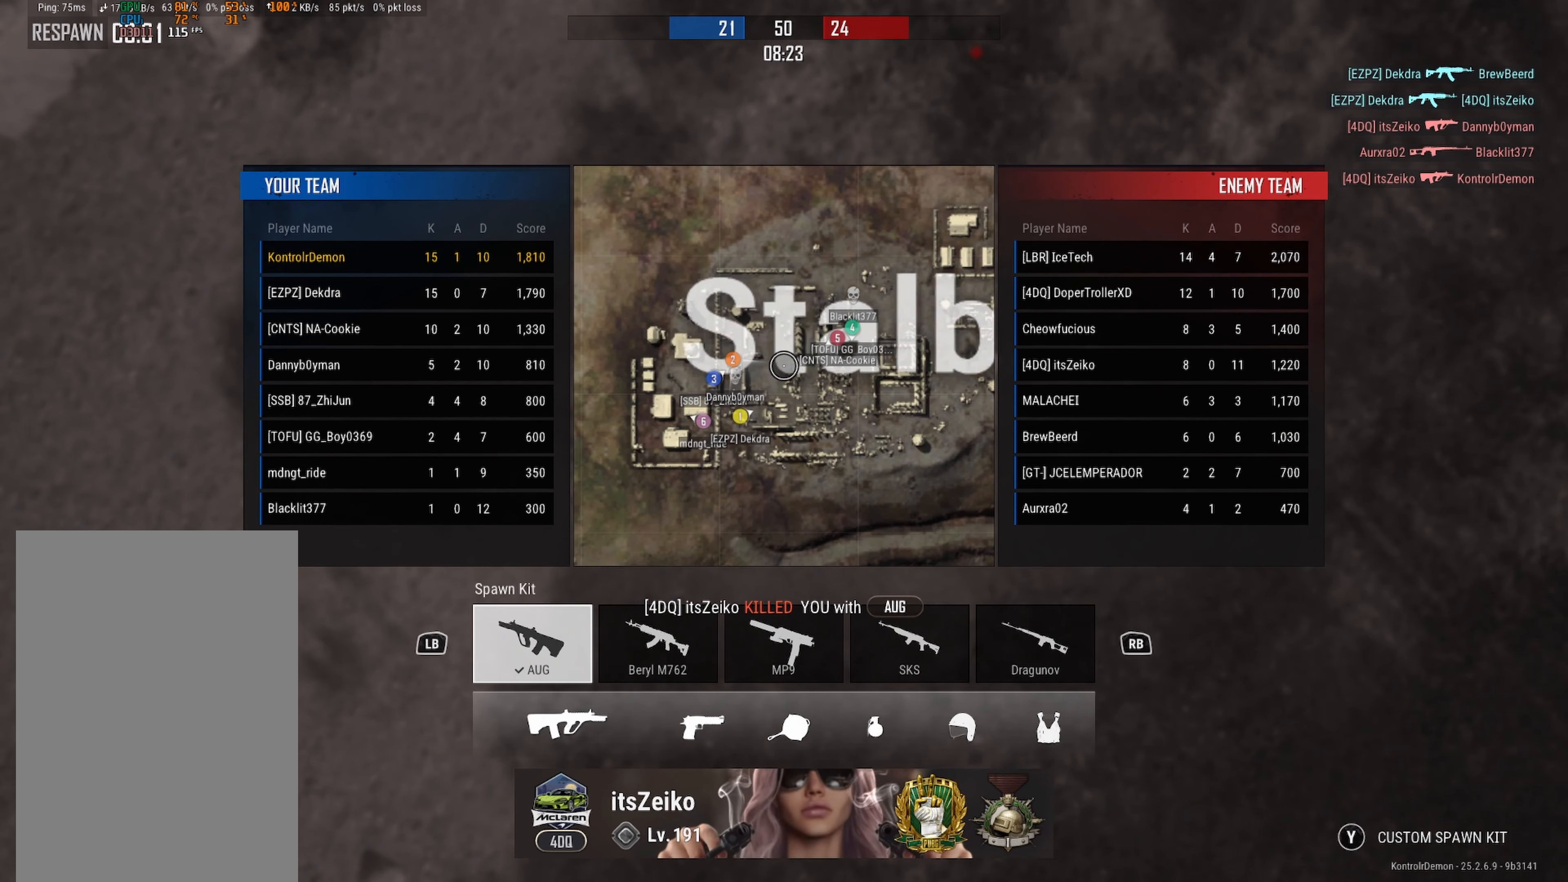
{"buttons": ["B"], "left_stick": "center", "right_stick": "center", "events": [[434, "B", "down"]]}
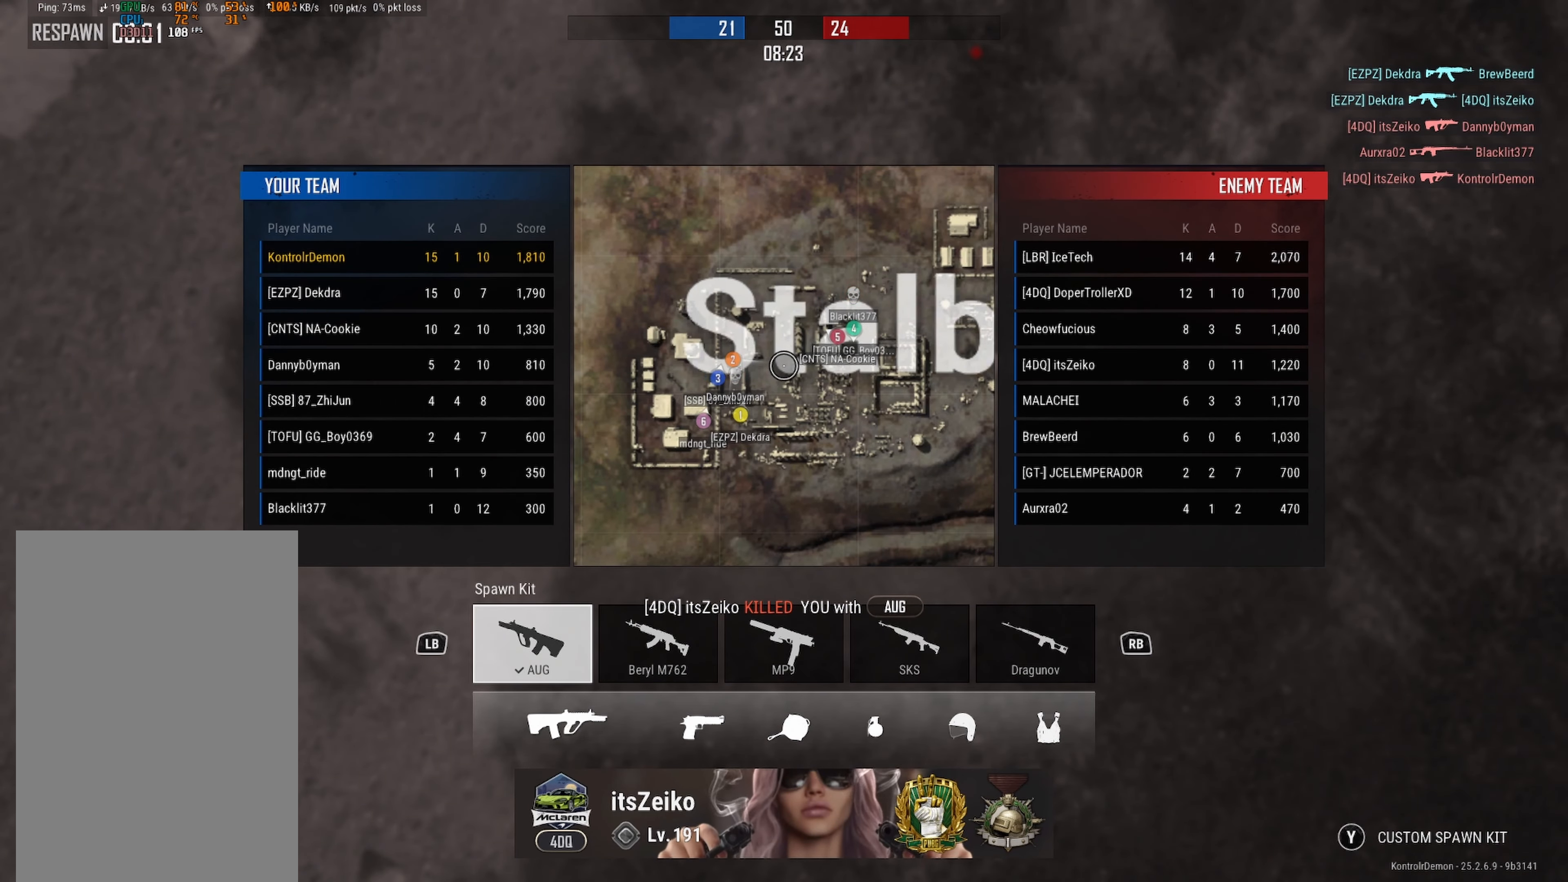
{"buttons": [], "left_stick": "center", "right_stick": "center", "events": [[50, "B", "up"]]}
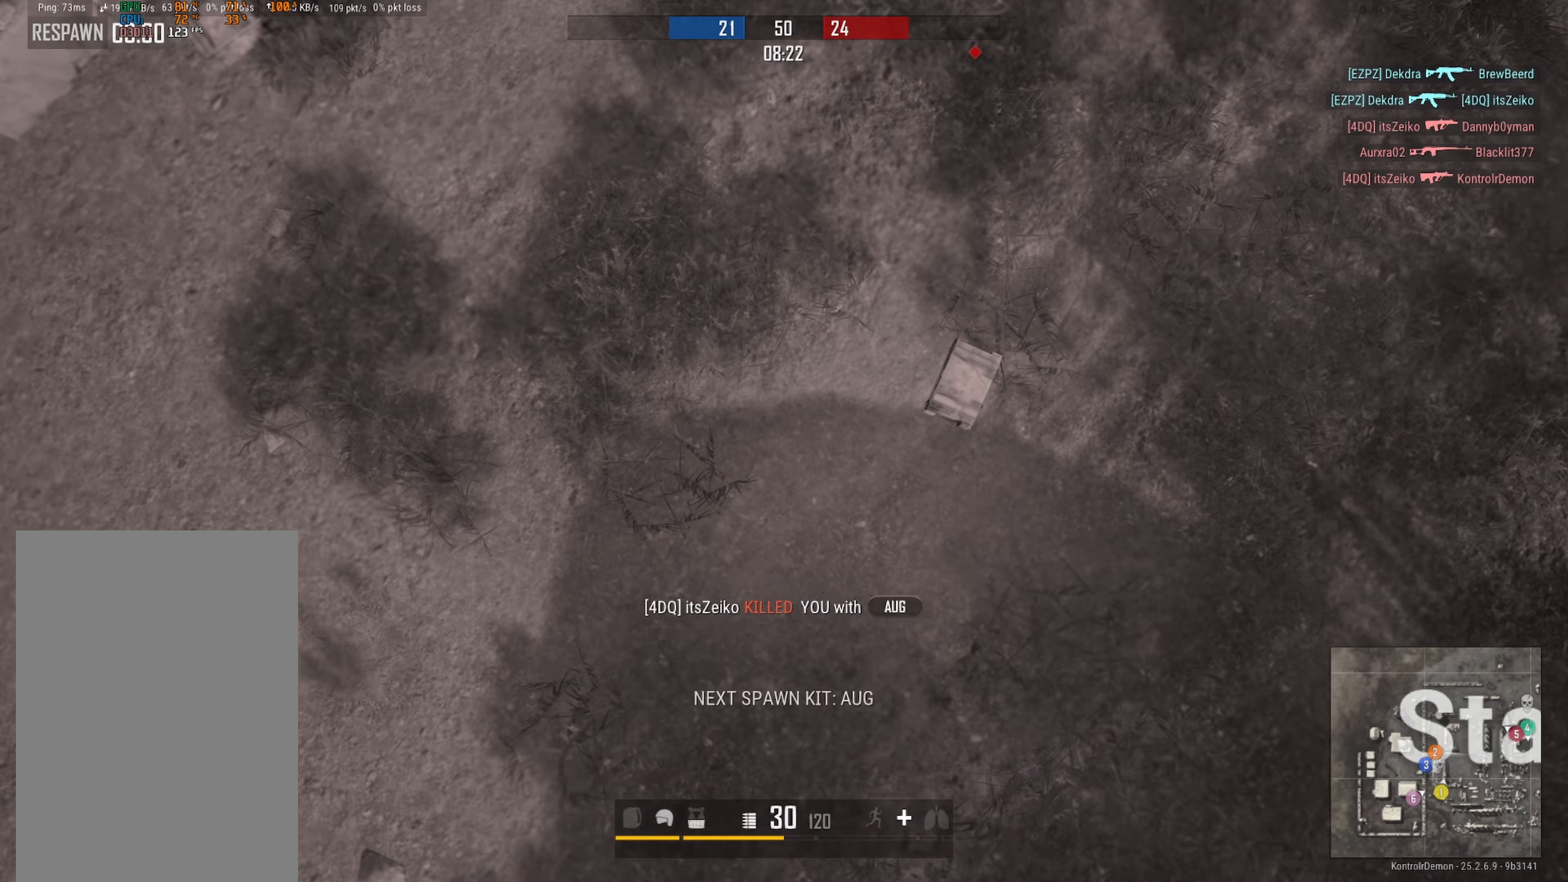
{"buttons": [], "left_stick": "center", "right_stick": "center", "events": []}